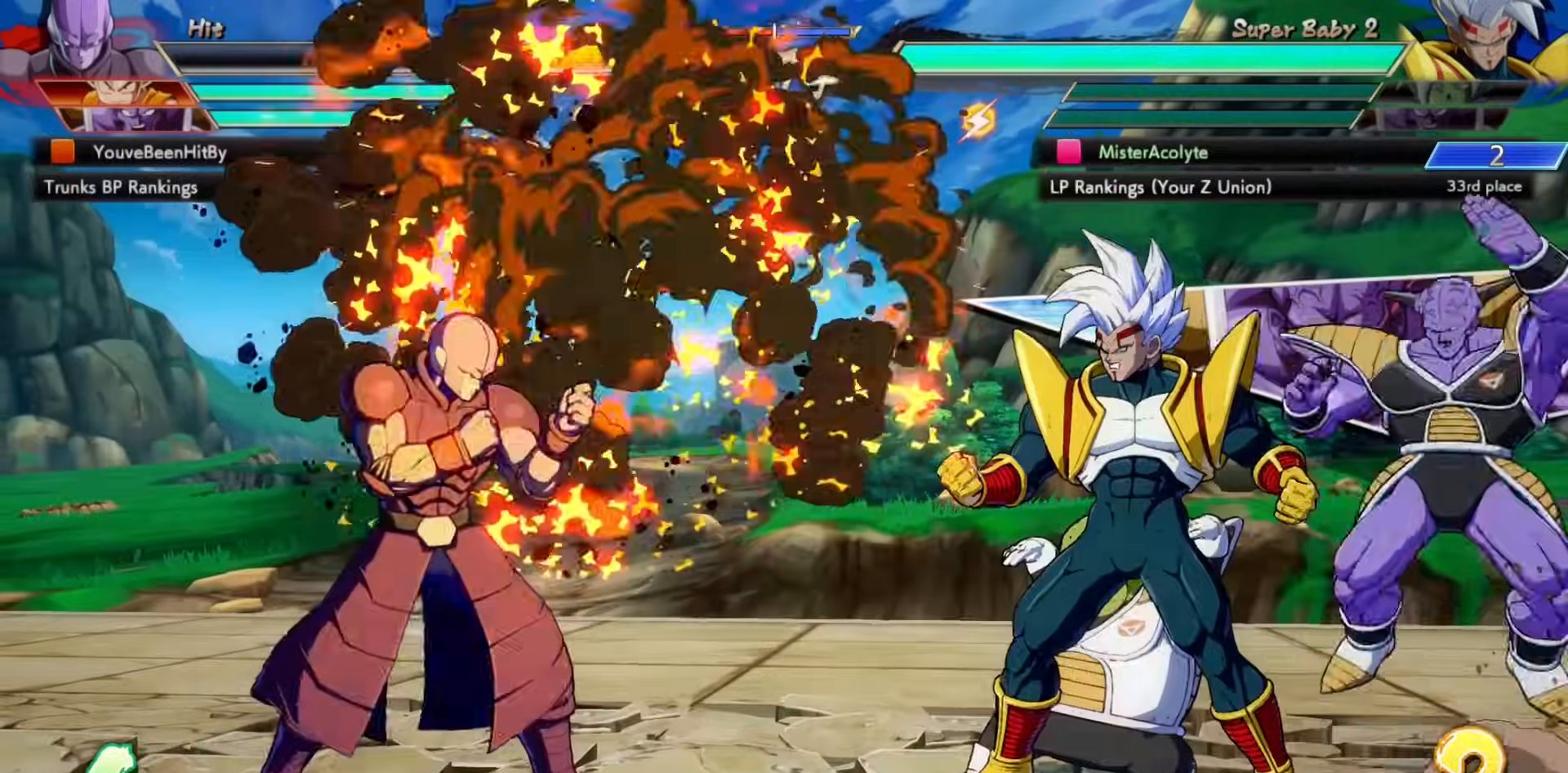
Gameplay with a controller (PlayStation layout); each line is a JSON object with the inputs held at the frame after it. "events" lists button and stick changes between this image and that frame as [ms after this image, input, new state], when the widget could be followed in between. Not read: DPAD_DOWN DPAD_LEFT DPAD_RIGHT DPAD_UP L1 L2 L3 R3 SELECT START left_stick right_stick.
{"buttons": [], "events": []}
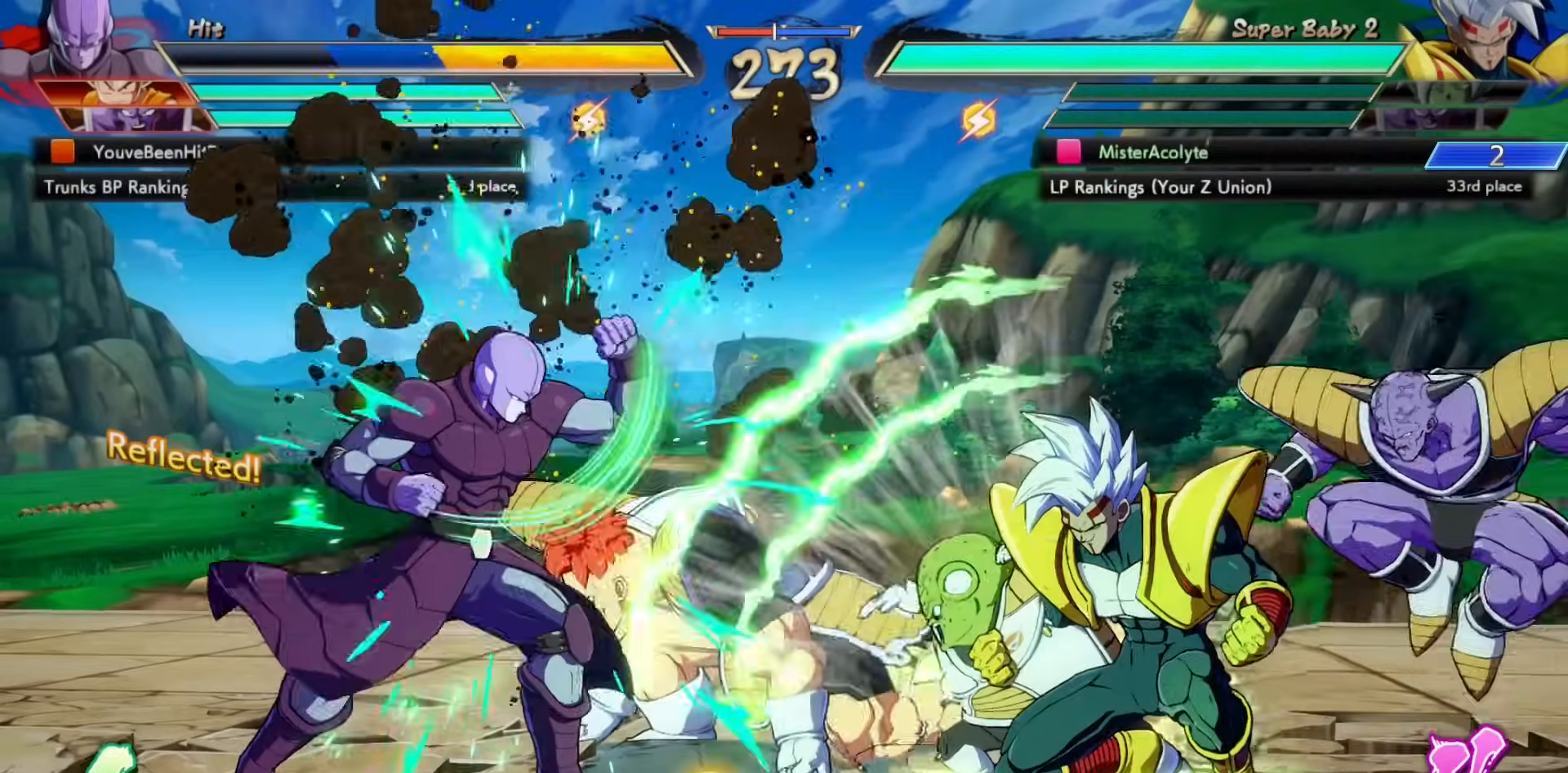
{"buttons": [], "events": []}
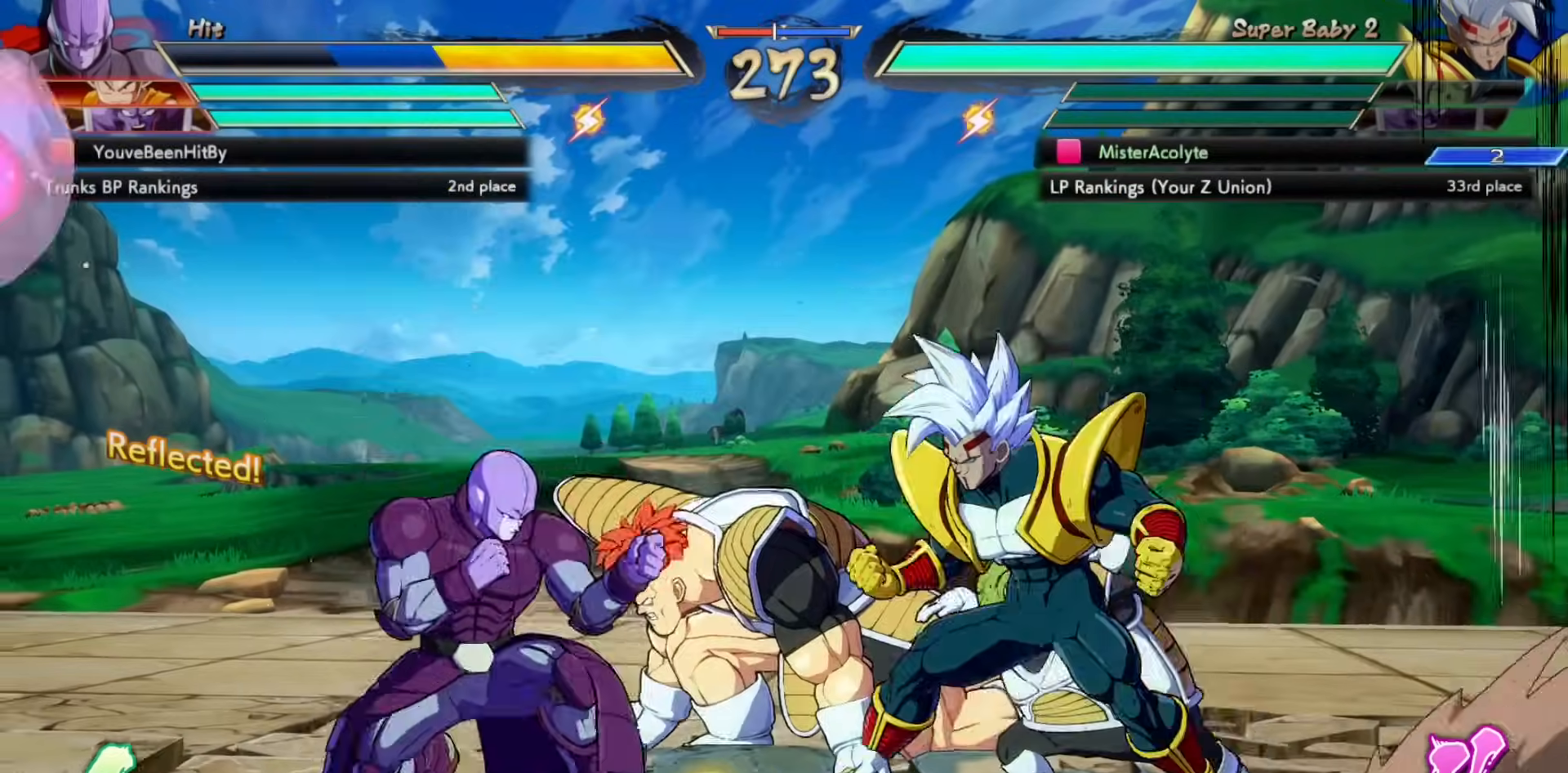
{"buttons": [], "events": [[250, "SQUARE", "down"], [417, "SQUARE", "up"]]}
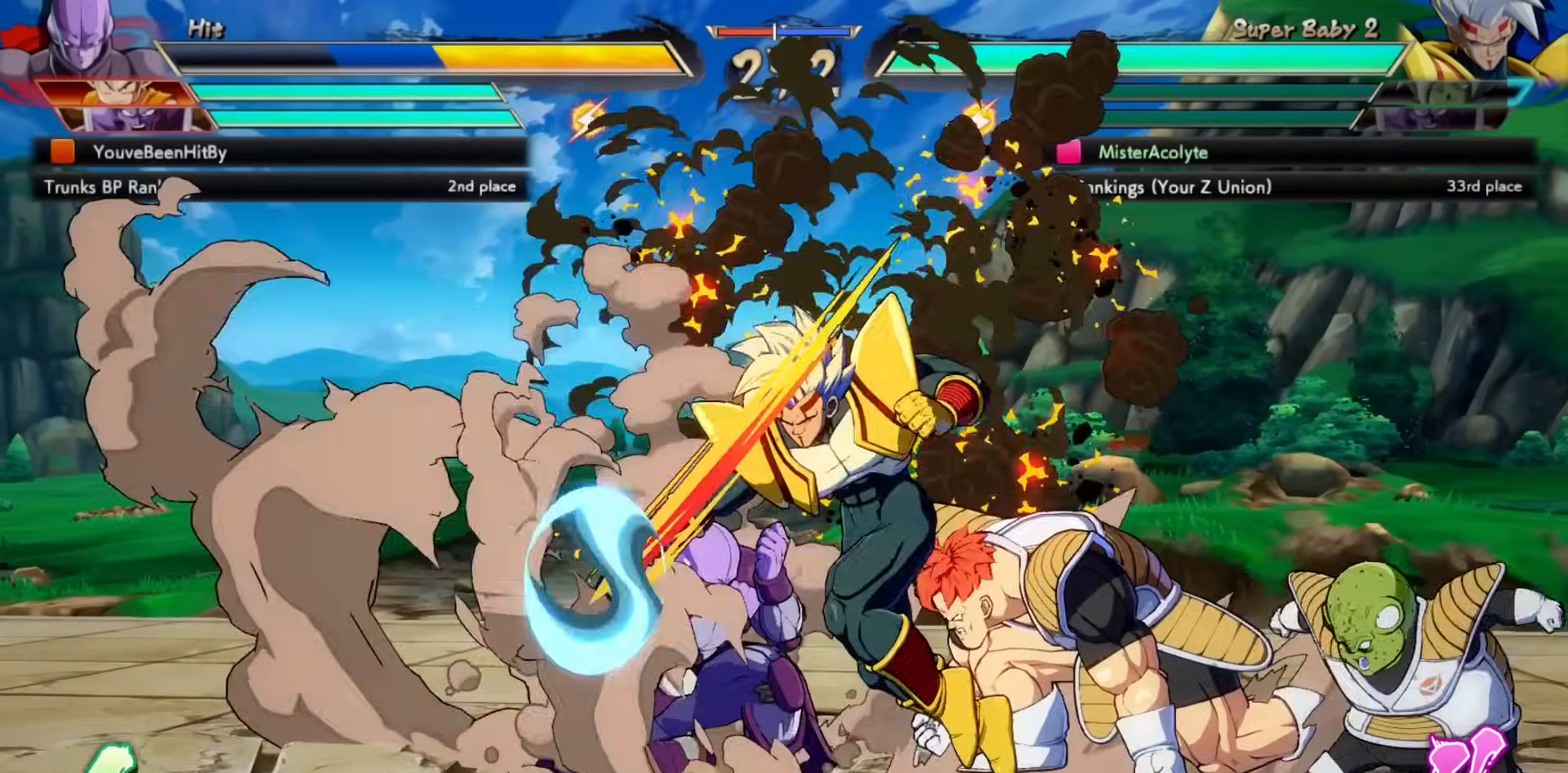
{"buttons": ["TRIANGLE"], "events": [[83, "SQUARE", "down"], [183, "SQUARE", "up"], [350, "TRIANGLE", "down"]]}
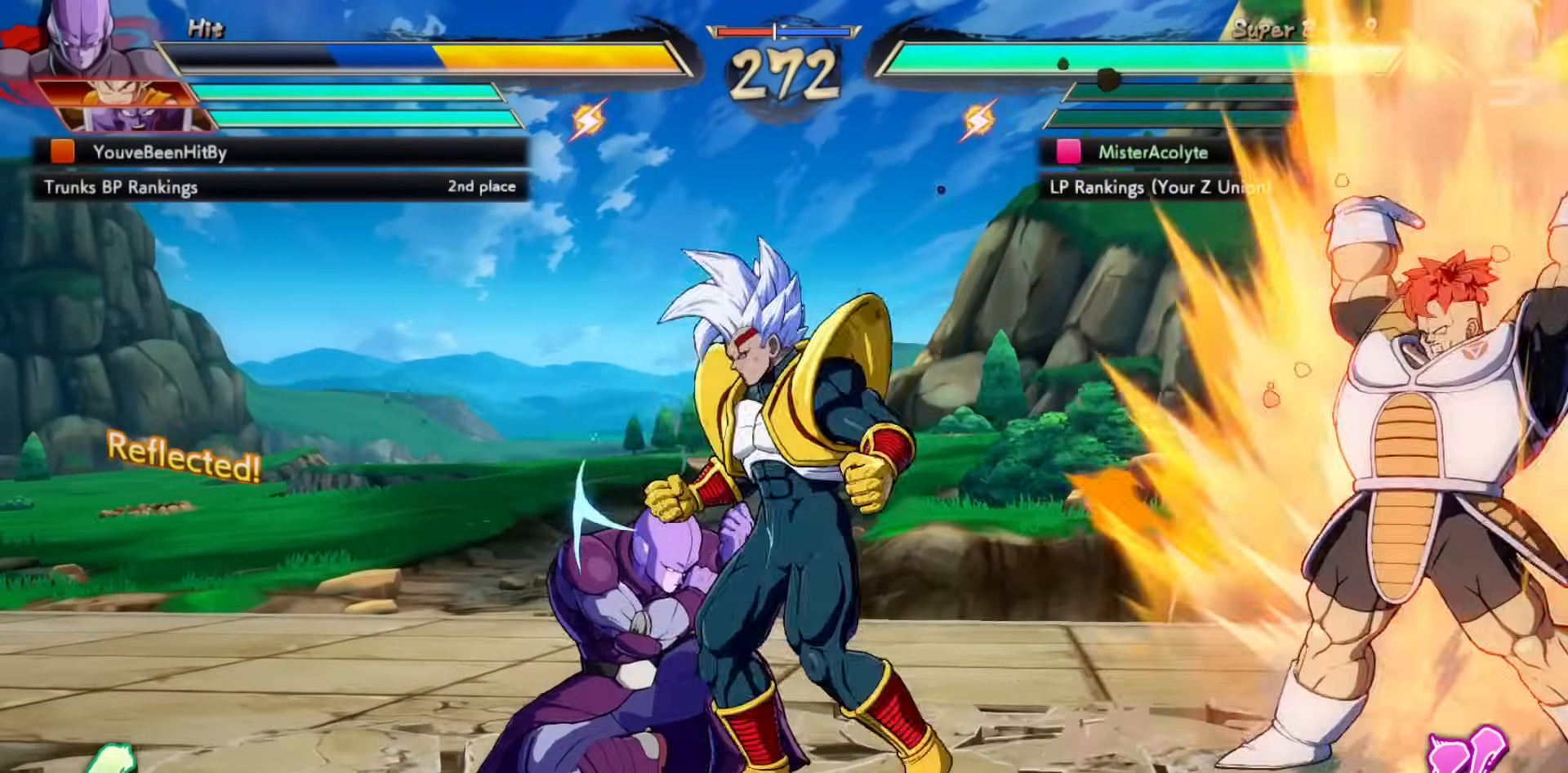
{"buttons": [], "events": [[50, "TRIANGLE", "up"]]}
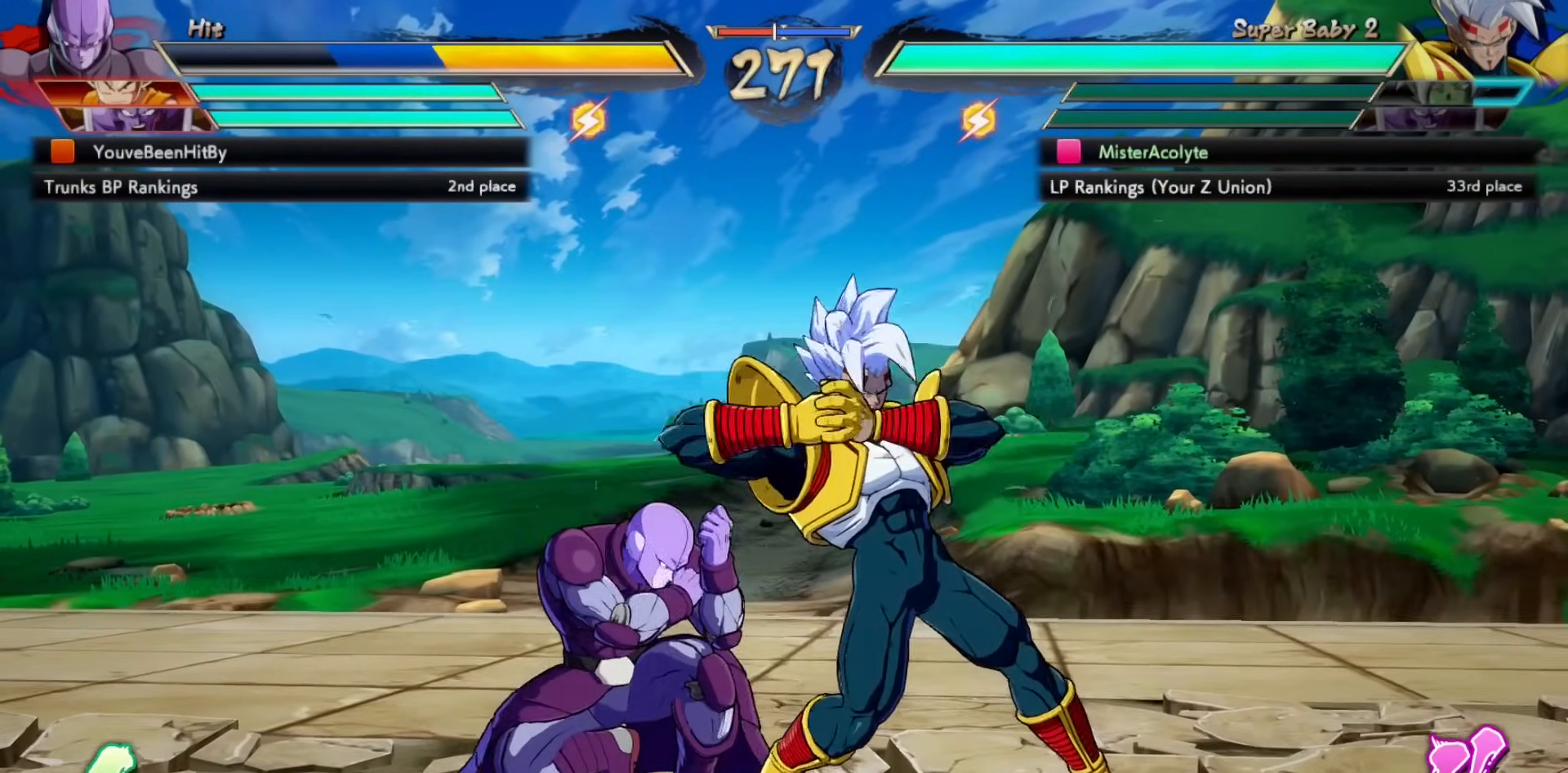
{"buttons": ["SQUARE"], "events": [[117, "SQUARE", "down"], [217, "SQUARE", "up"], [350, "SQUARE", "down"]]}
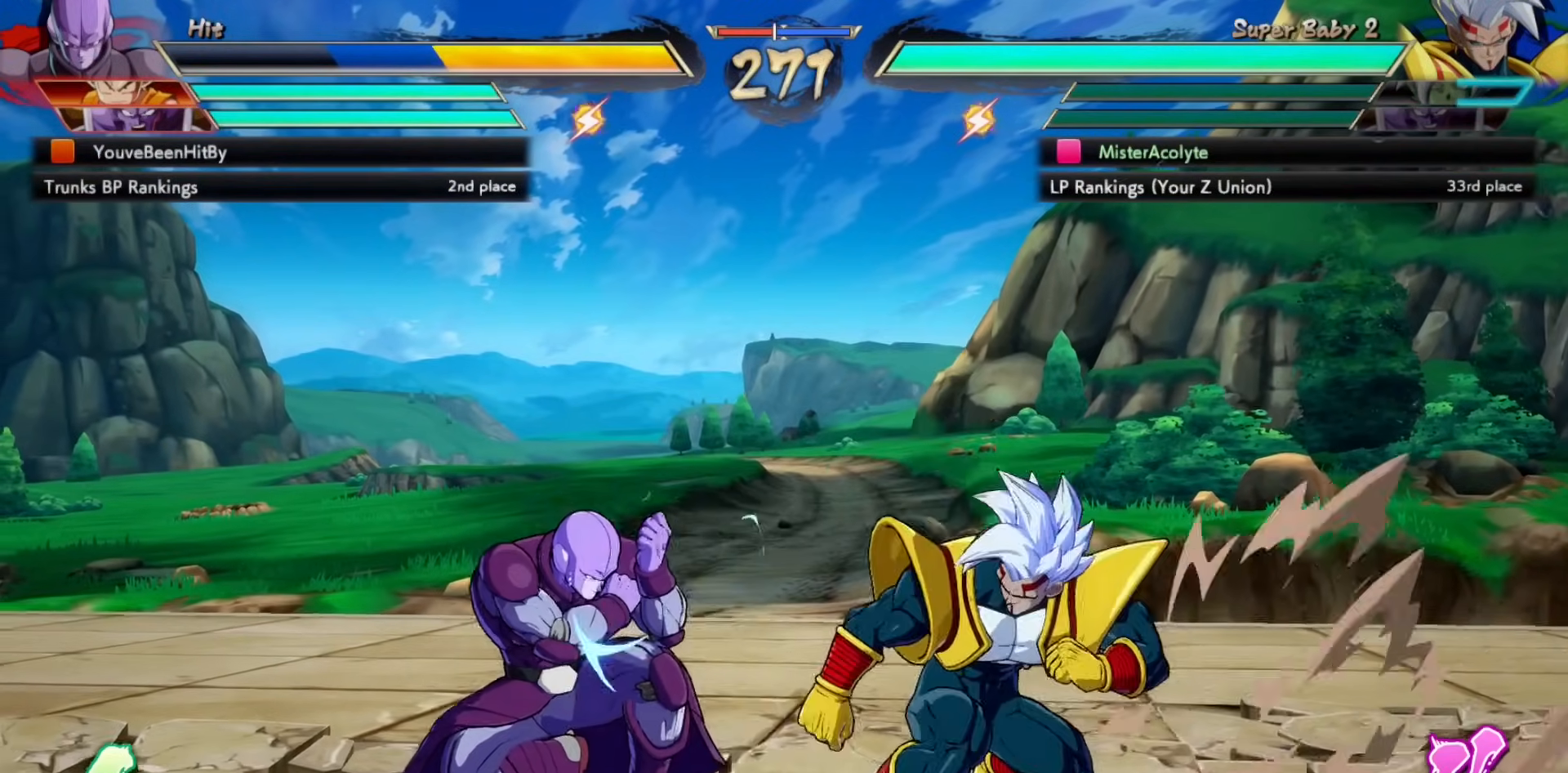
{"buttons": [], "events": [[17, "SQUARE", "up"], [183, "TRIANGLE", "down"], [383, "TRIANGLE", "up"]]}
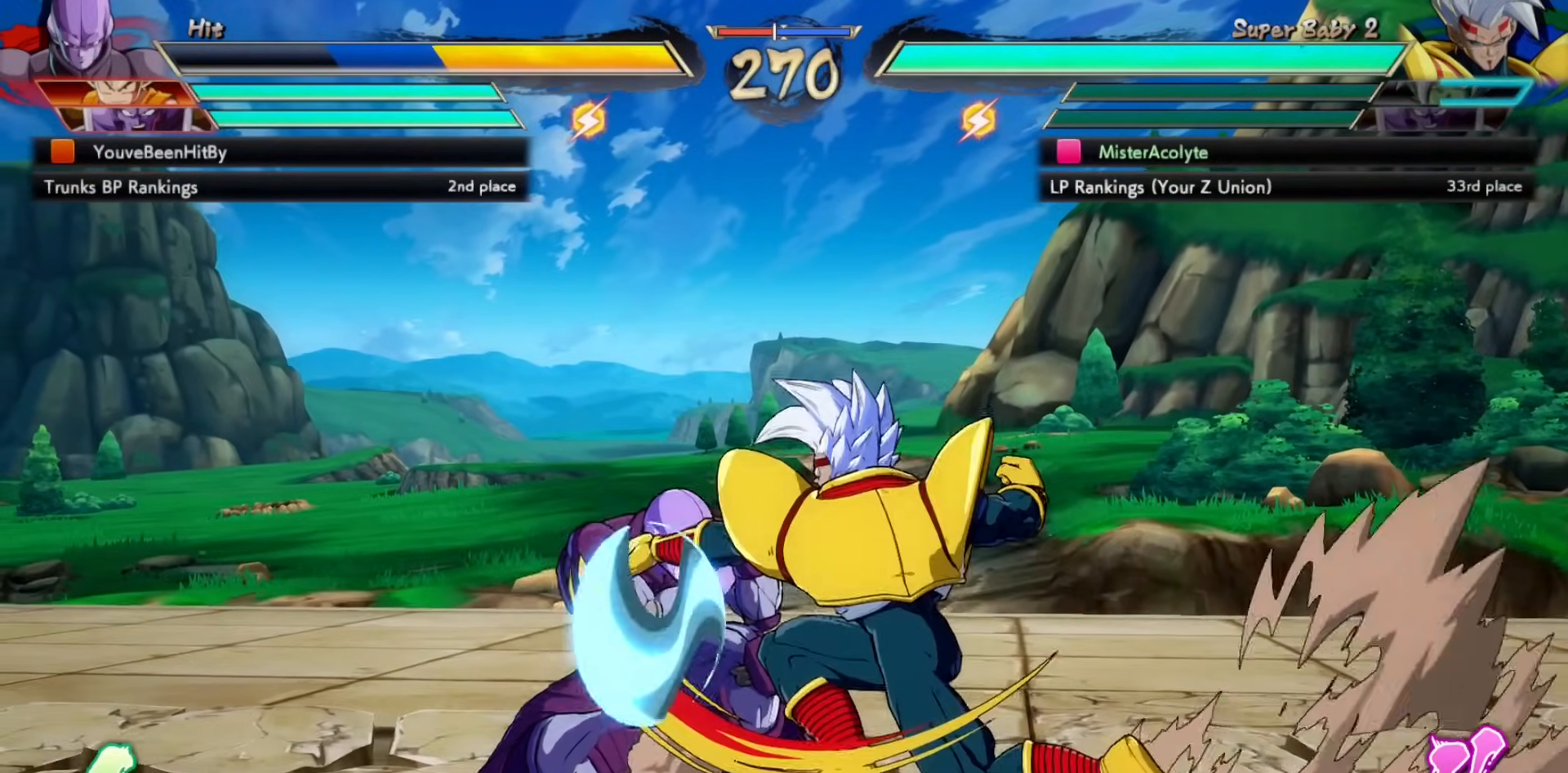
{"buttons": [], "events": [[117, "R1", "down"], [117, "TRIANGLE", "down"], [217, "R1", "up"], [317, "TRIANGLE", "up"]]}
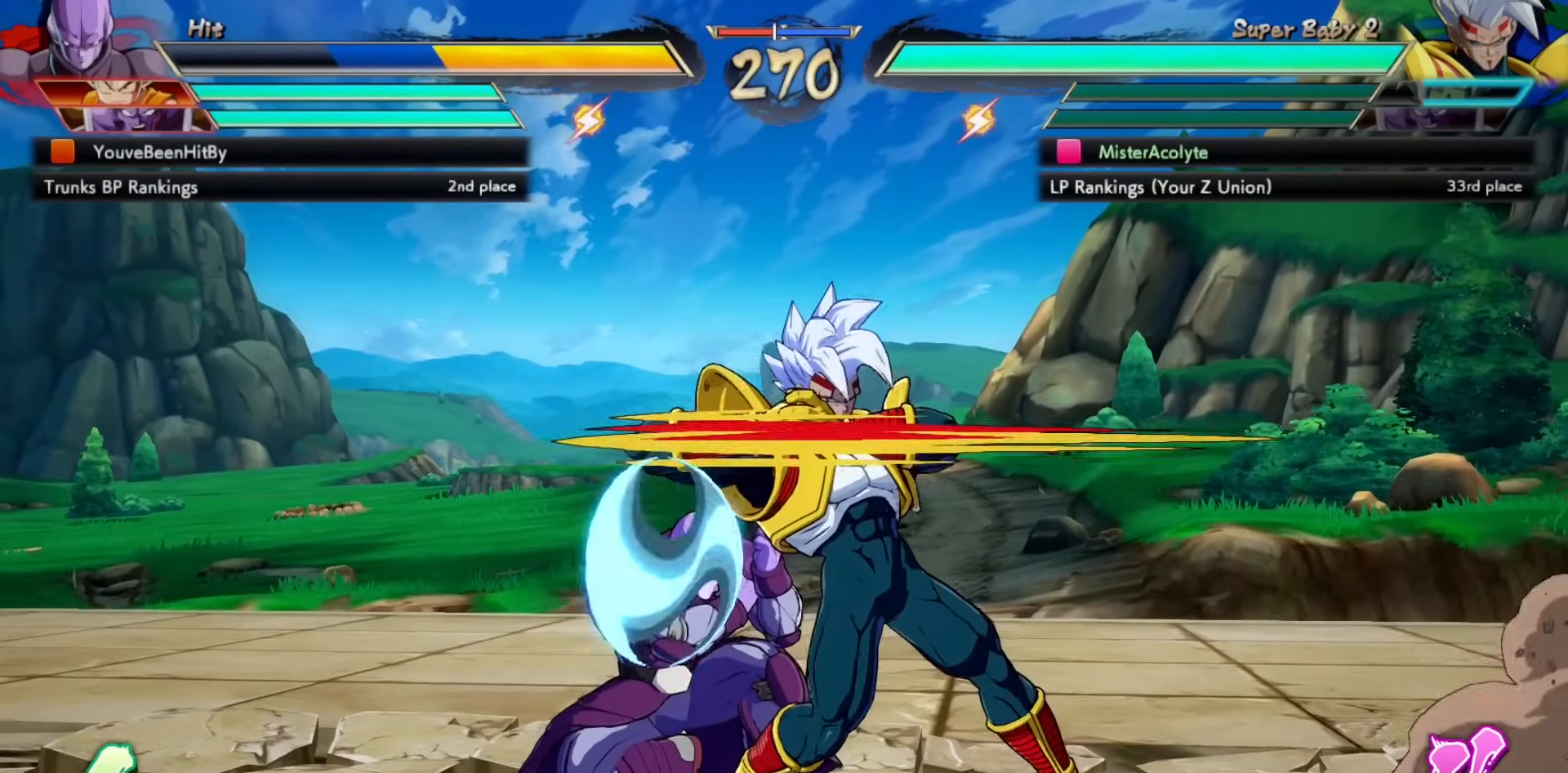
{"buttons": [], "events": [[117, "CROSS", "down"], [317, "CROSS", "up"]]}
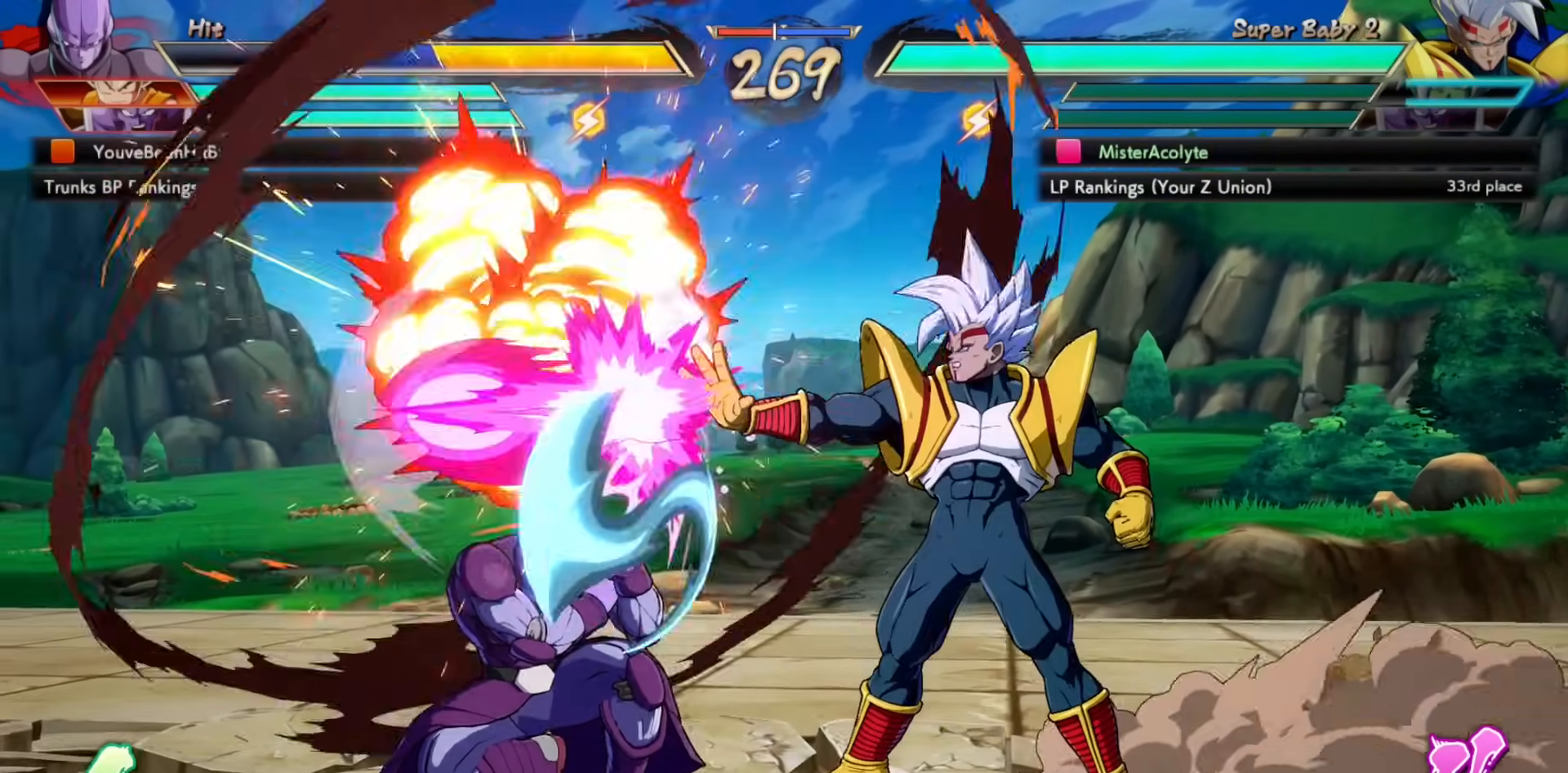
{"buttons": [], "events": [[183, "CIRCLE", "down"], [350, "CIRCLE", "up"]]}
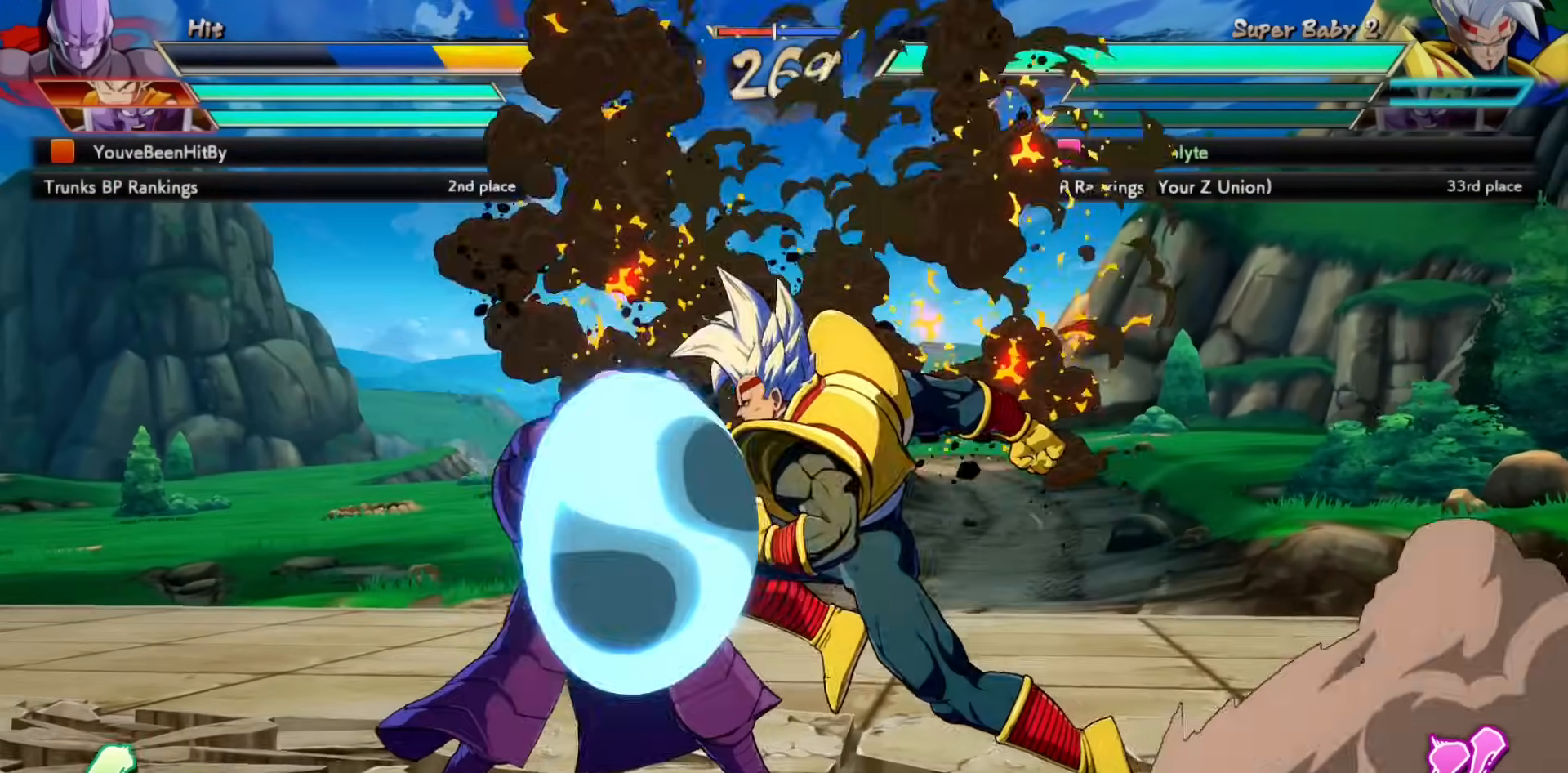
{"buttons": [], "events": [[83, "CIRCLE", "down"], [283, "CIRCLE", "up"]]}
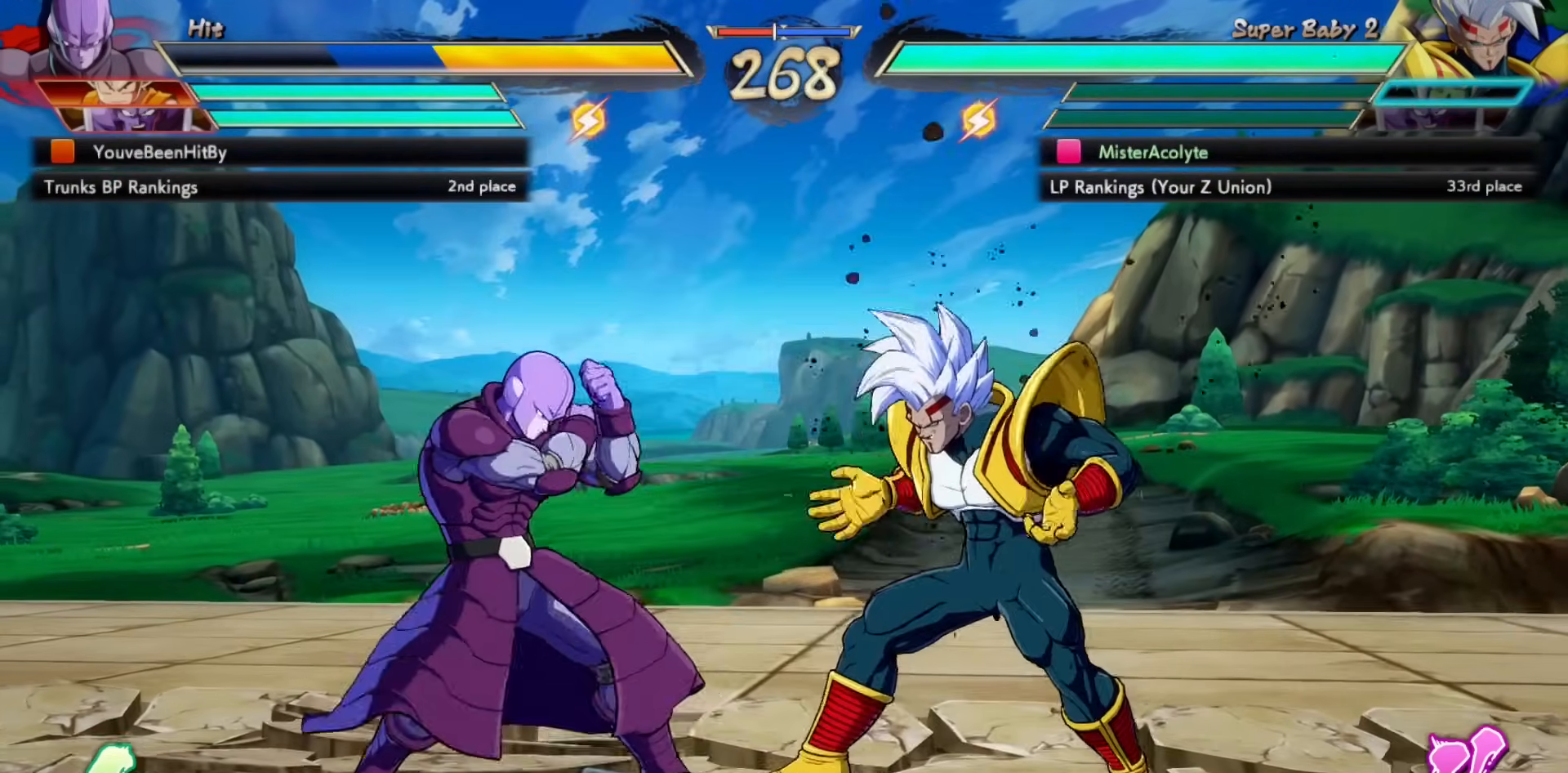
{"buttons": [], "events": [[117, "CROSS", "down"], [317, "CROSS", "up"]]}
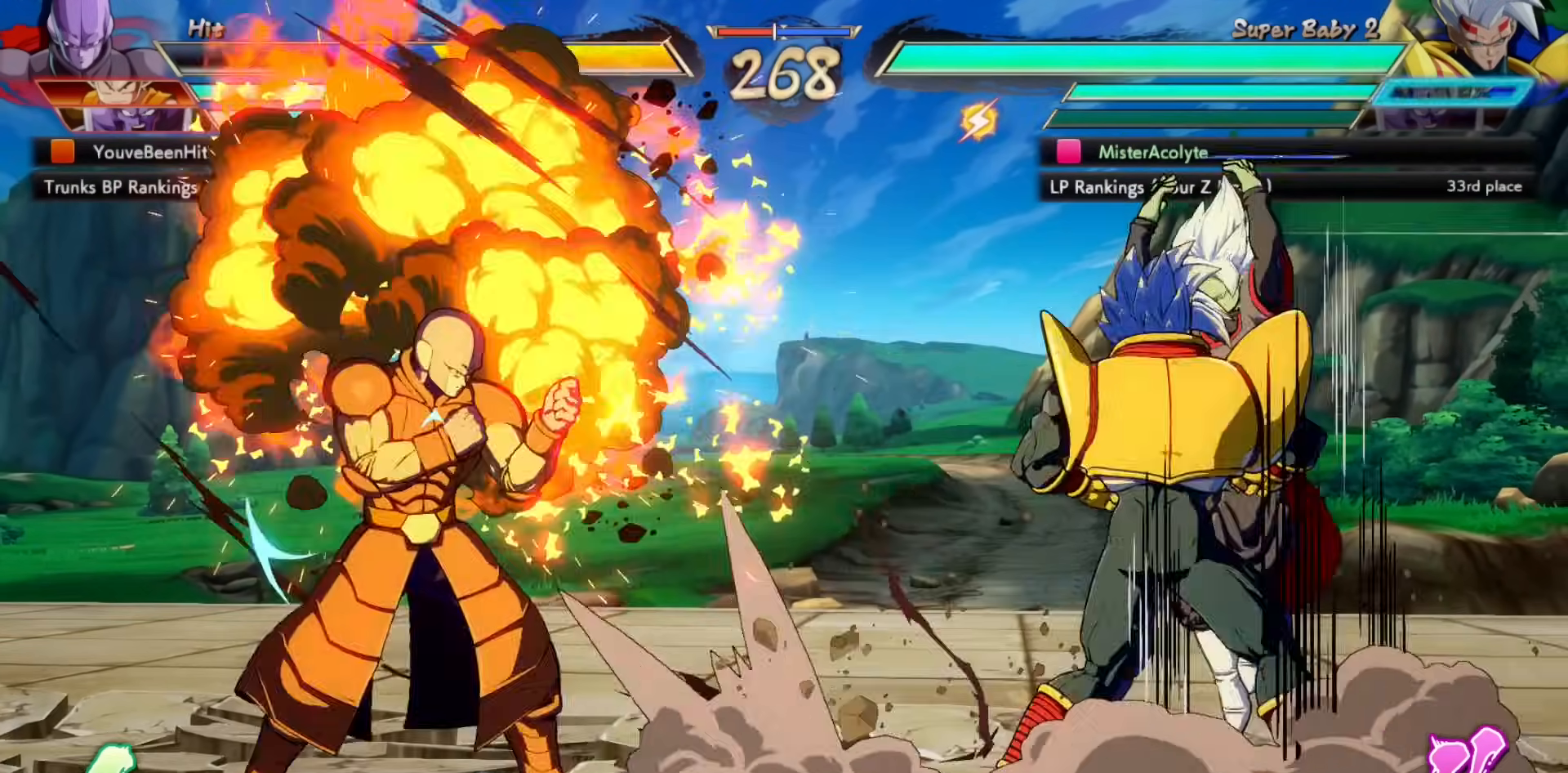
{"buttons": [], "events": []}
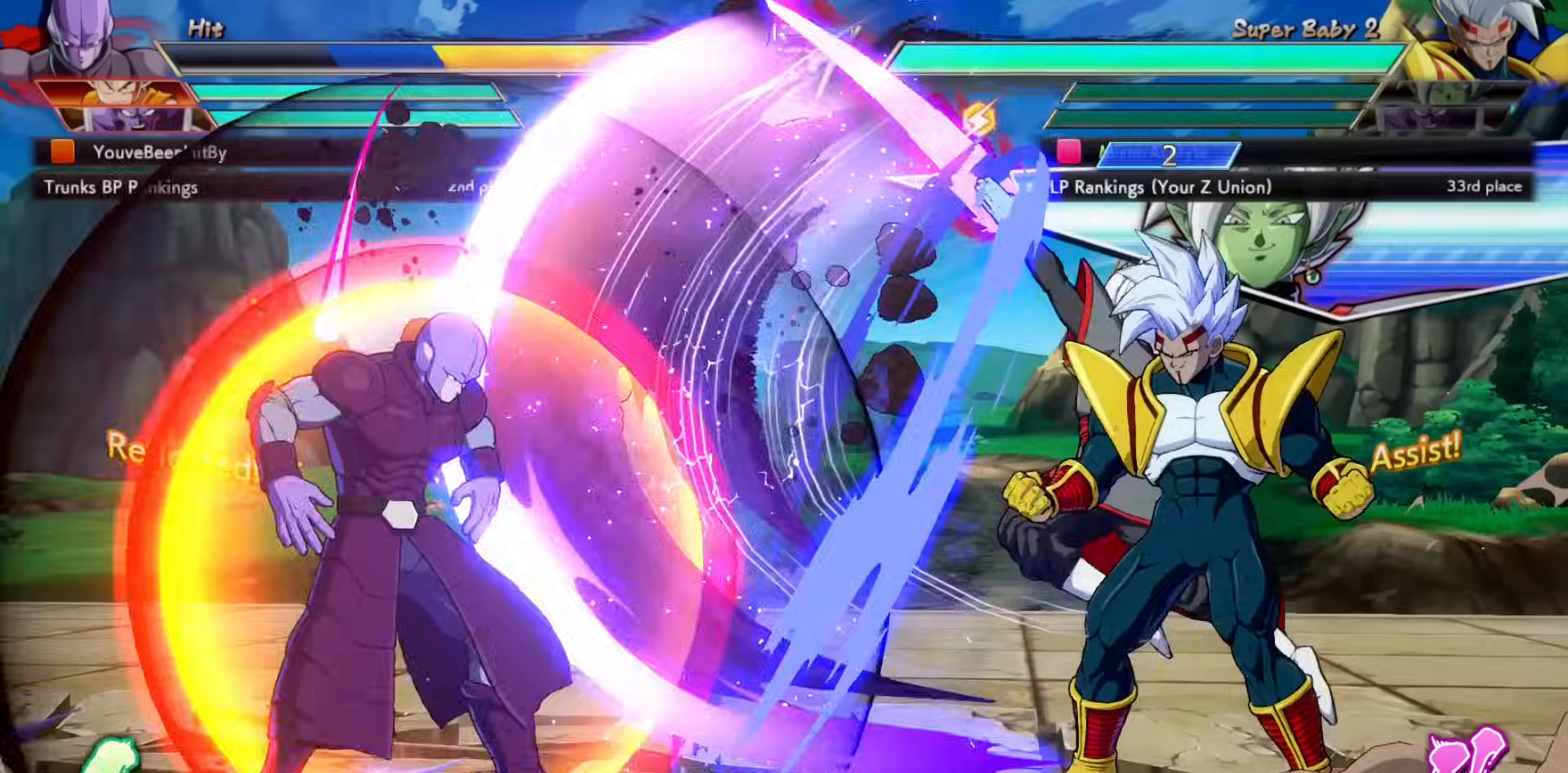
{"buttons": [], "events": []}
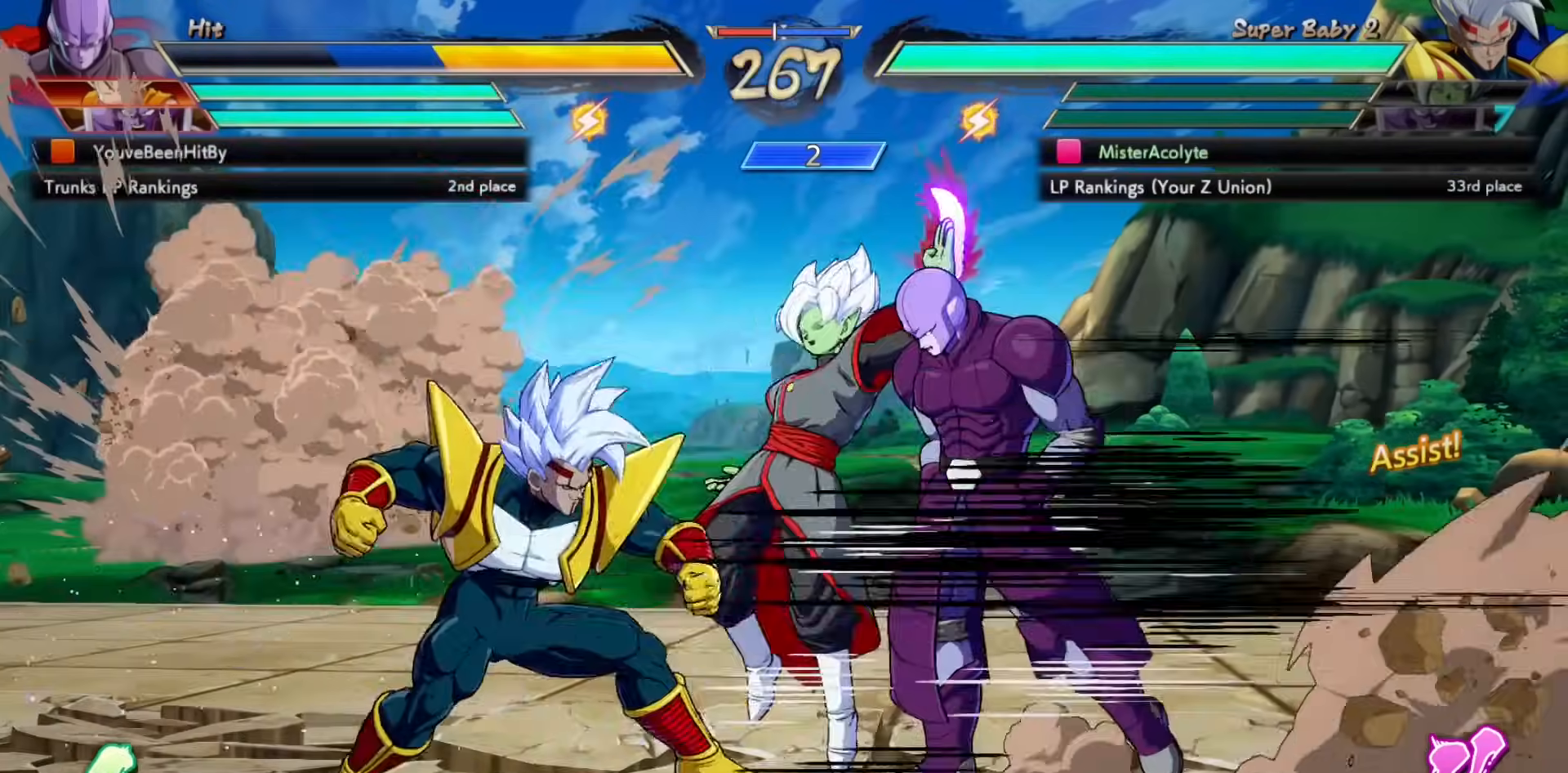
{"buttons": [], "events": []}
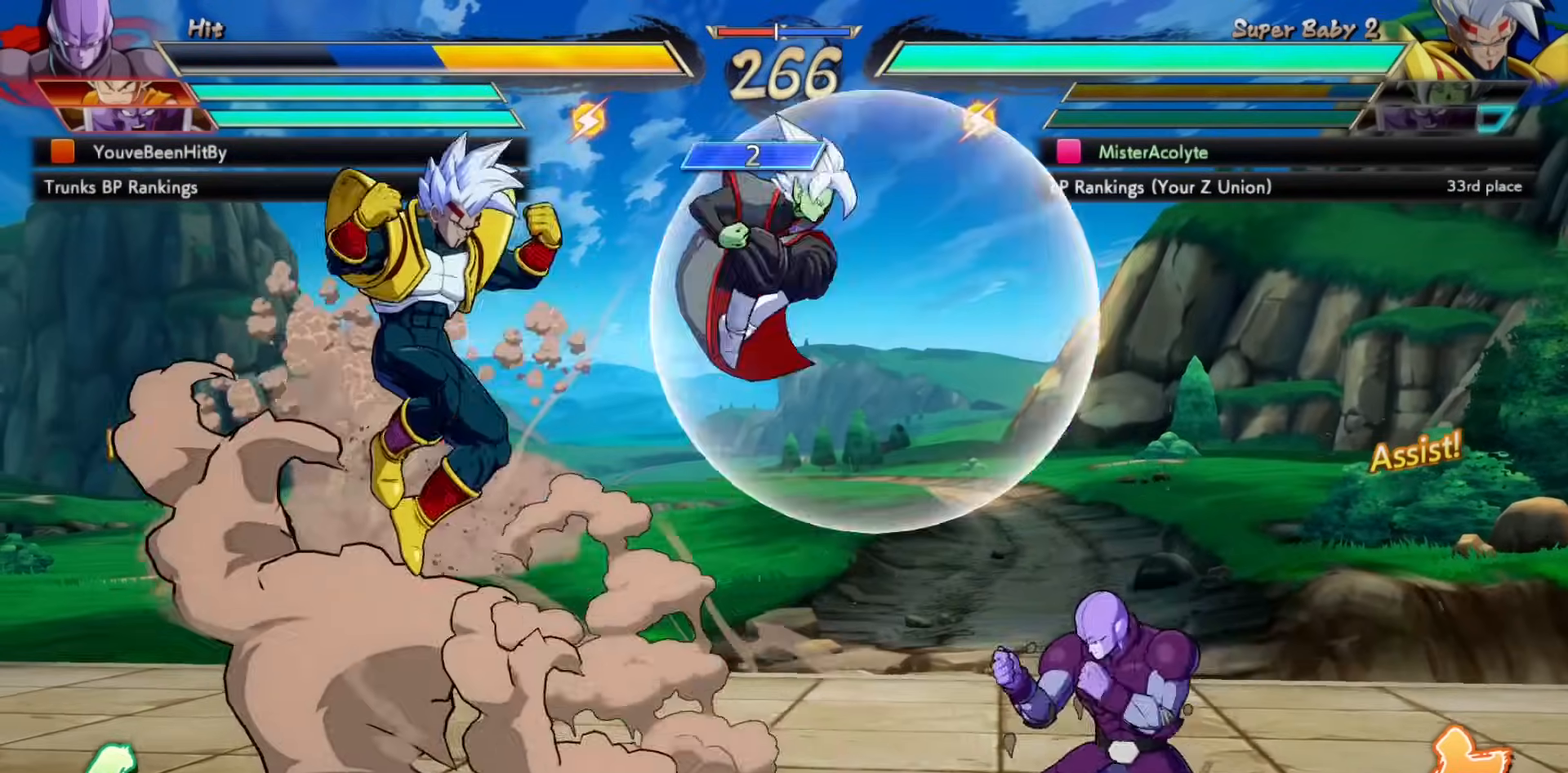
{"buttons": ["CROSS"], "events": [[450, "CROSS", "down"]]}
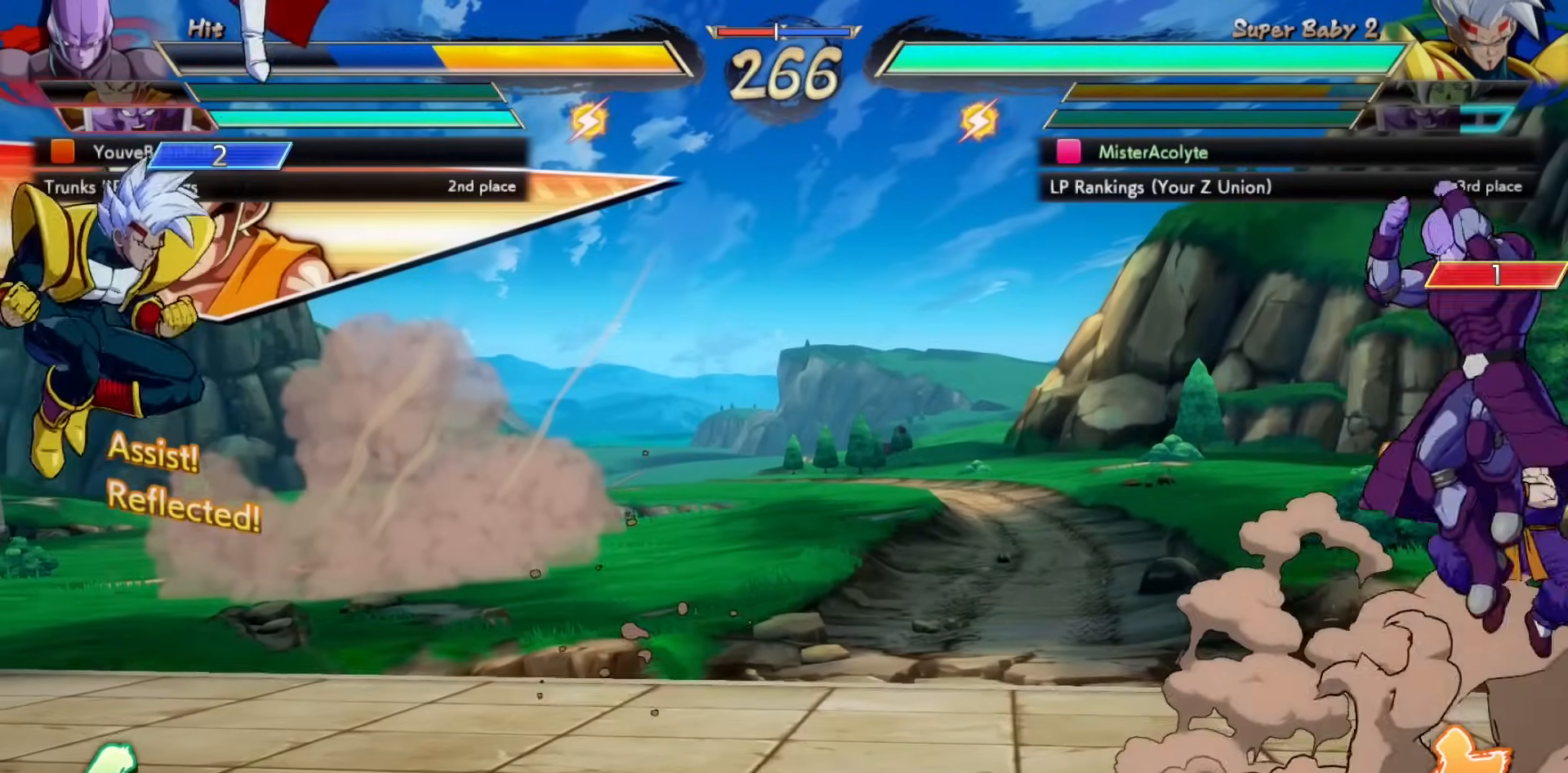
{"buttons": [], "events": [[117, "CROSS", "up"]]}
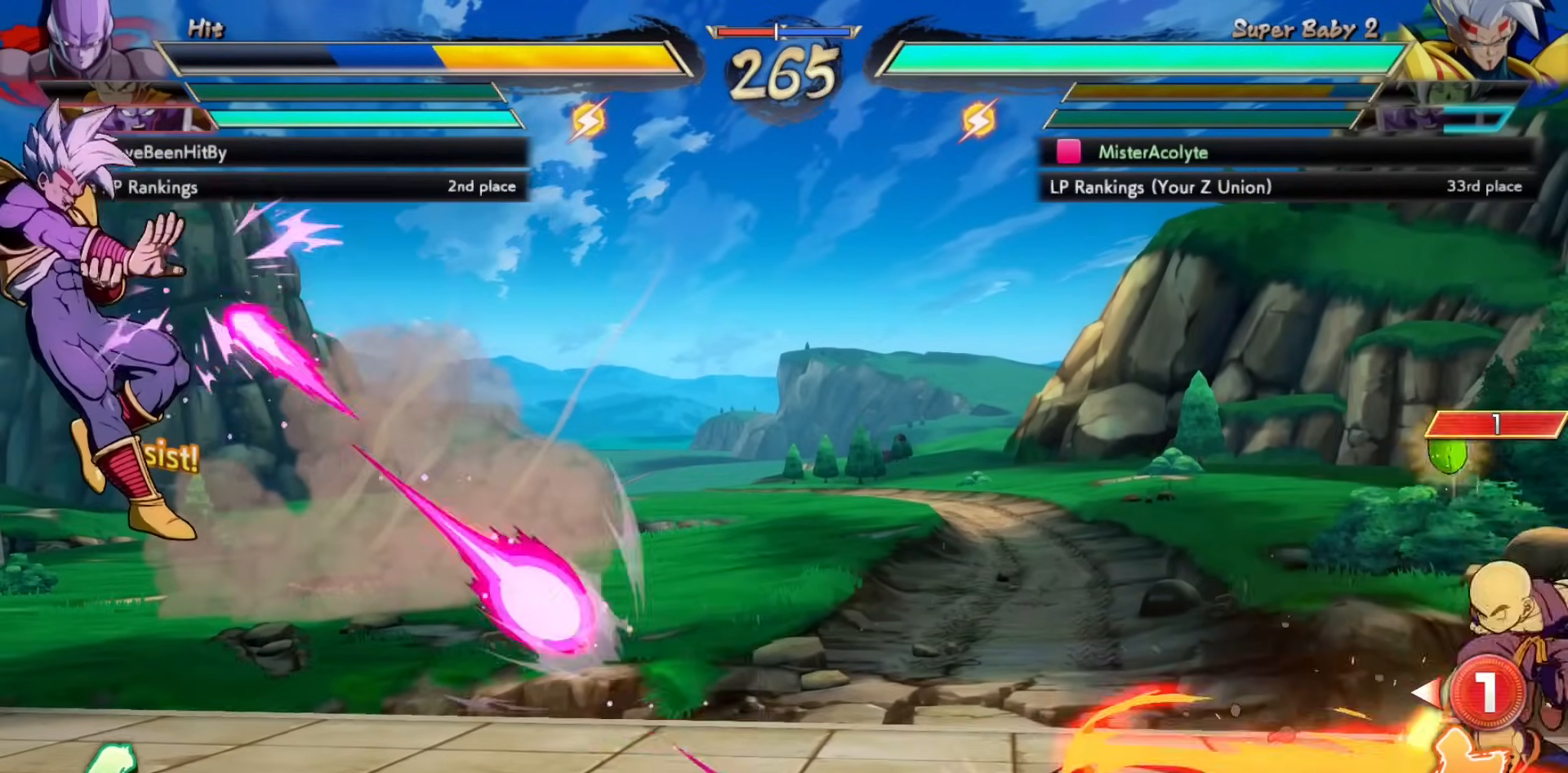
{"buttons": [], "events": [[50, "CIRCLE", "down"], [50, "TRIANGLE", "down"], [250, "CIRCLE", "up"], [250, "TRIANGLE", "up"]]}
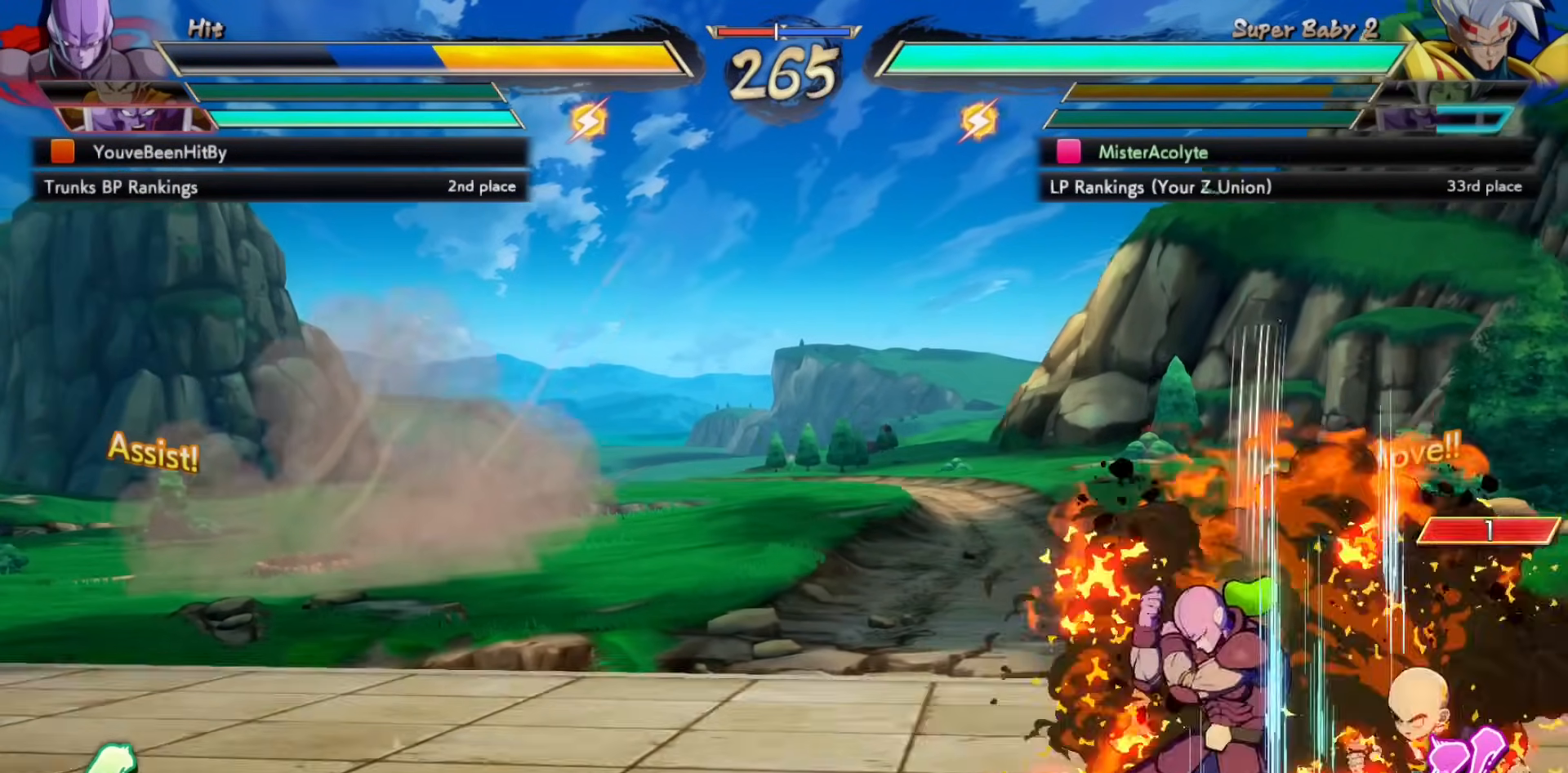
{"buttons": [], "events": []}
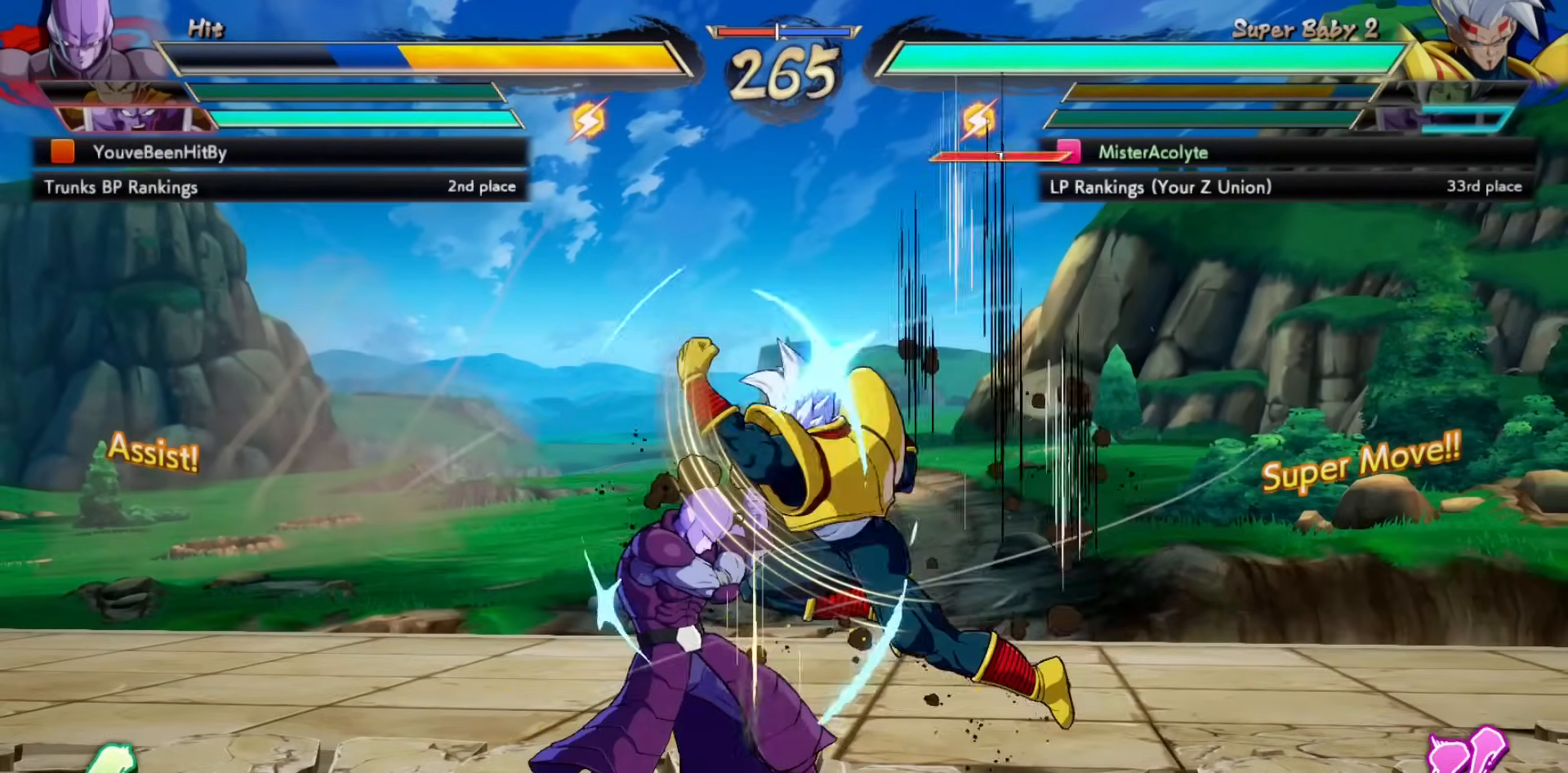
{"buttons": ["SQUARE"], "events": [[150, "SQUARE", "down"], [250, "SQUARE", "up"], [350, "SQUARE", "down"]]}
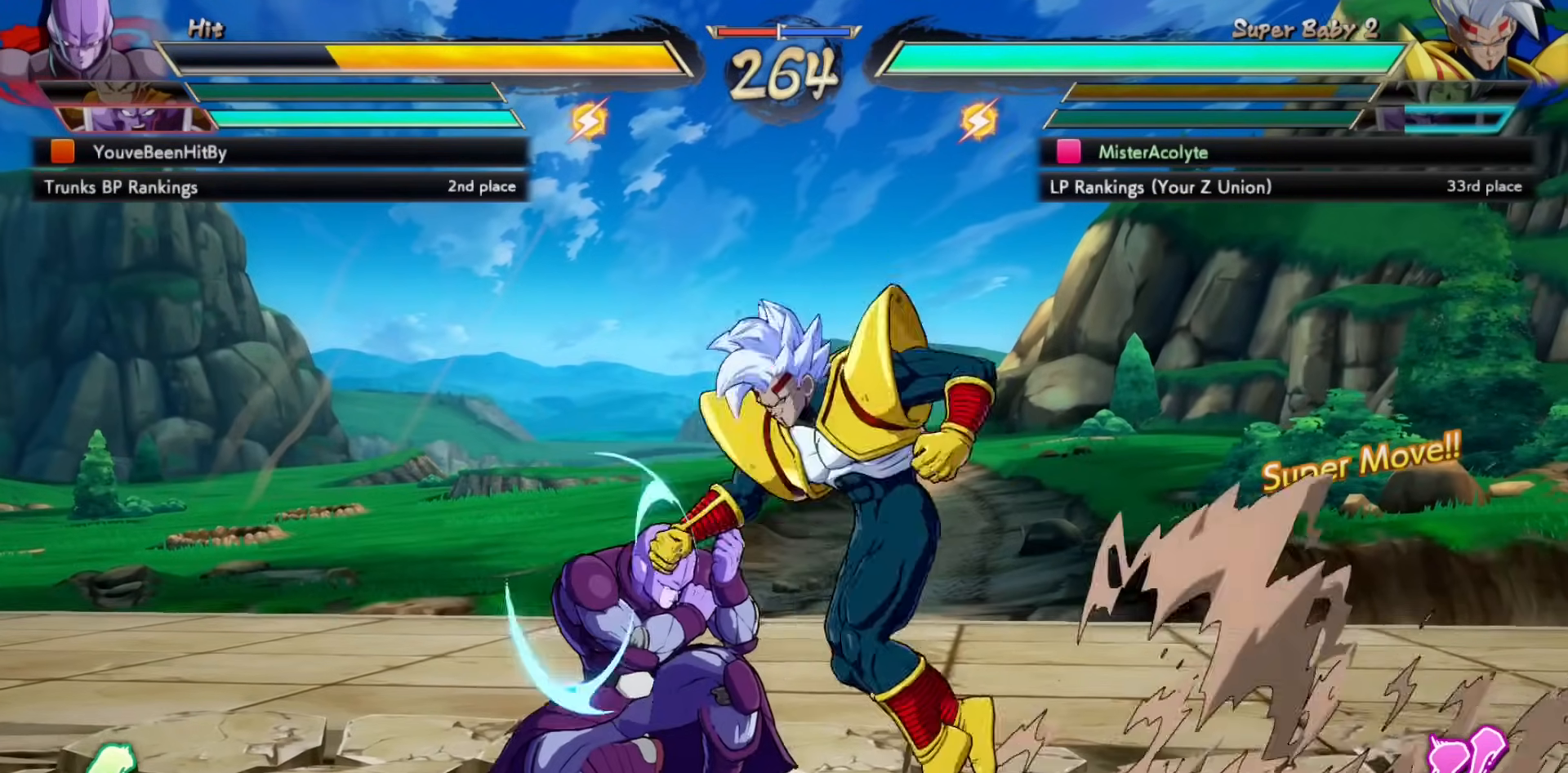
{"buttons": [], "events": [[50, "SQUARE", "up"], [183, "TRIANGLE", "down"], [383, "TRIANGLE", "up"]]}
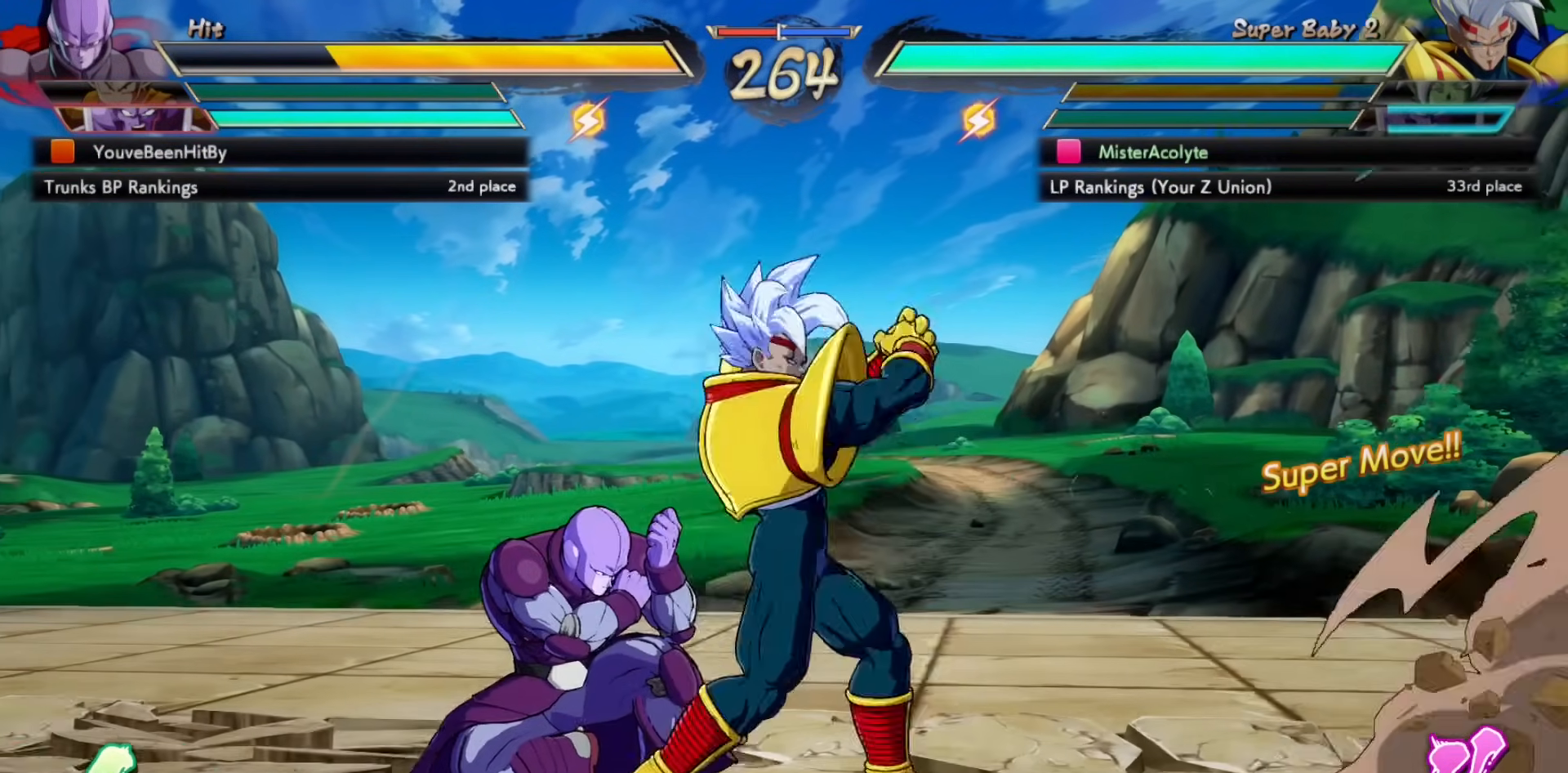
{"buttons": ["SQUARE"], "events": [[483, "SQUARE", "down"]]}
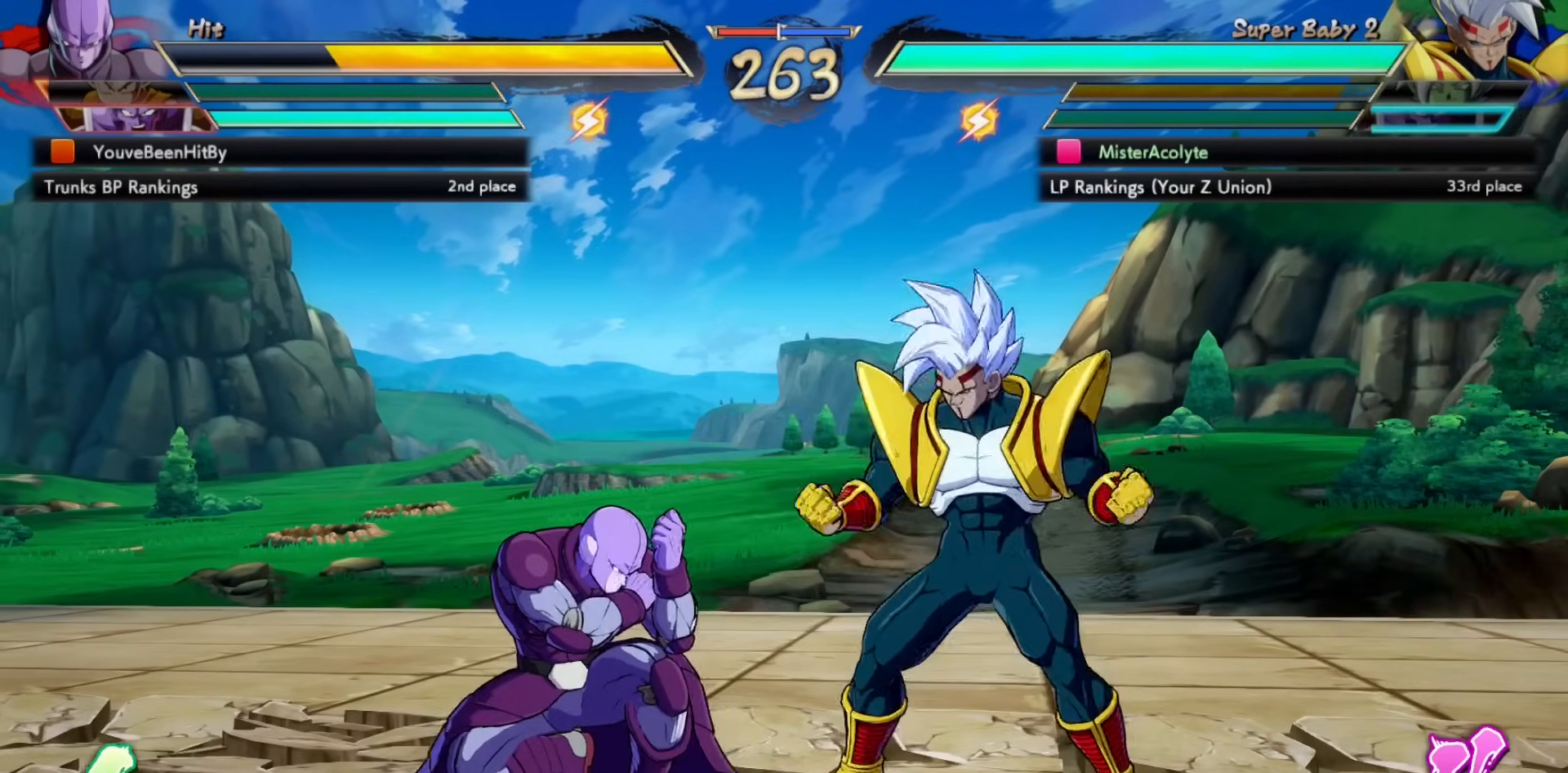
{"buttons": [], "events": [[117, "SQUARE", "up"], [183, "SQUARE", "down"], [350, "SQUARE", "up"]]}
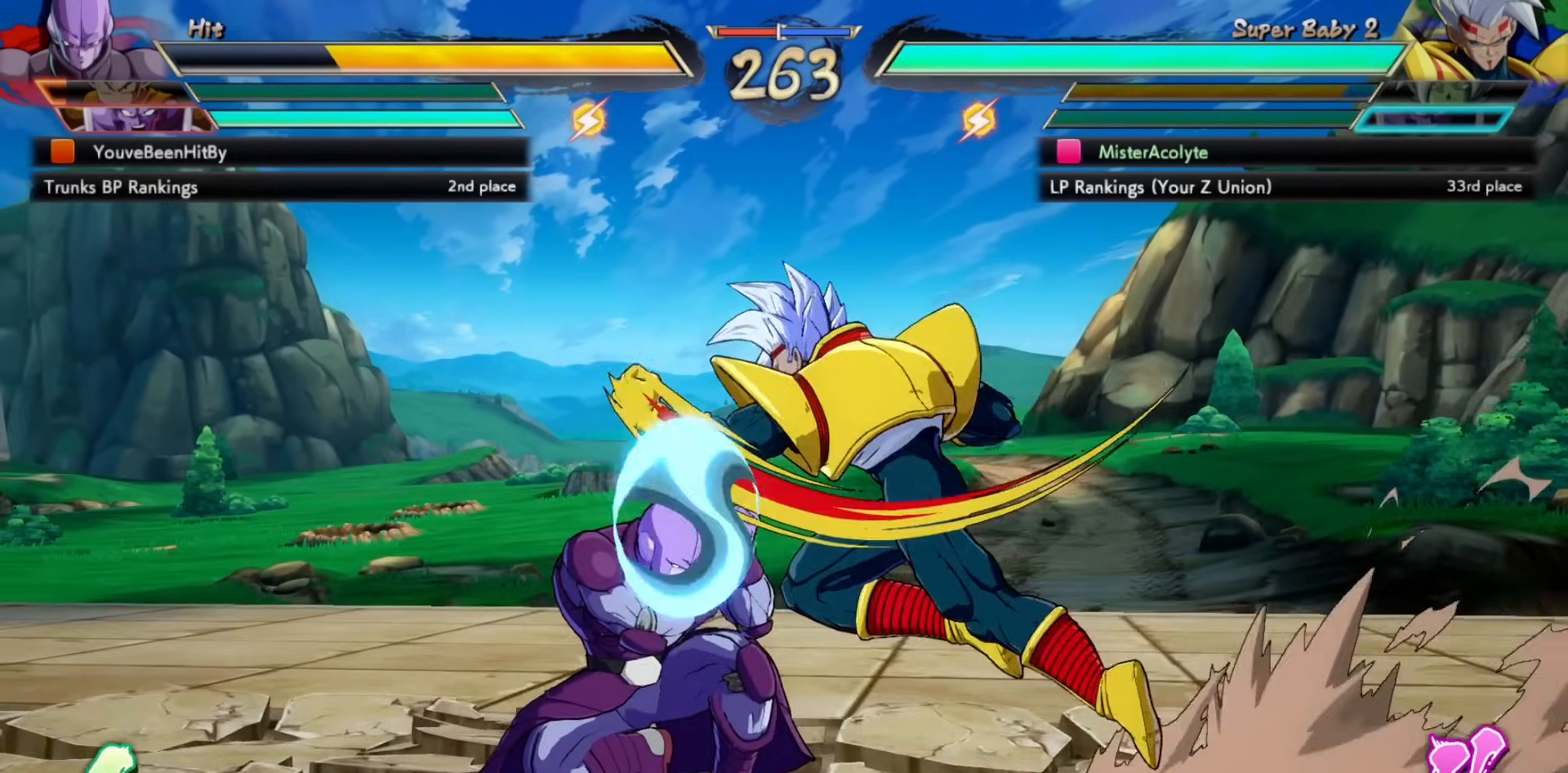
{"buttons": ["TRIANGLE"], "events": [[17, "TRIANGLE", "down"], [217, "TRIANGLE", "up"], [417, "TRIANGLE", "down"]]}
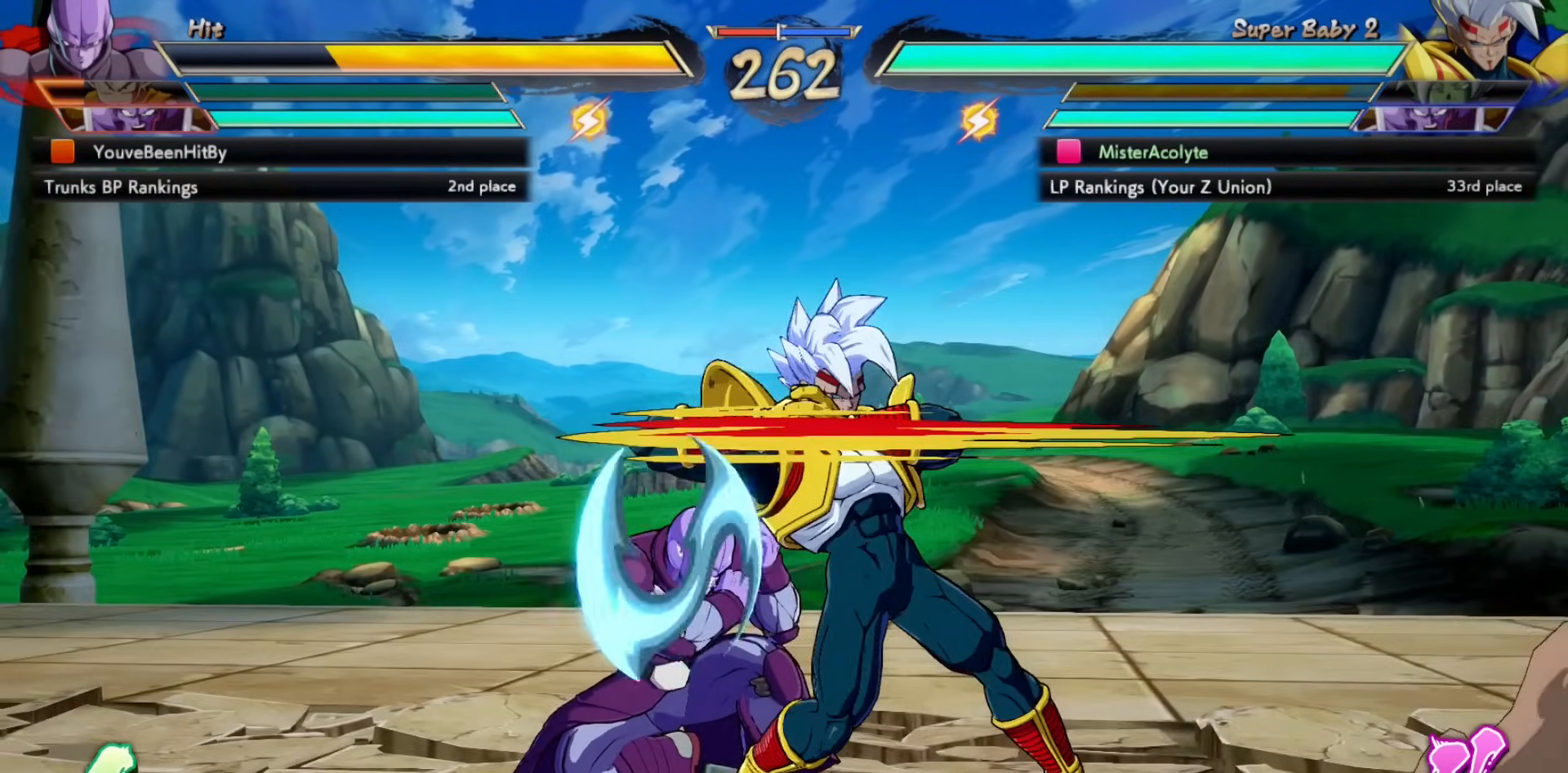
{"buttons": [], "events": [[50, "TRIANGLE", "up"], [317, "CROSS", "down"], [417, "CROSS", "up"]]}
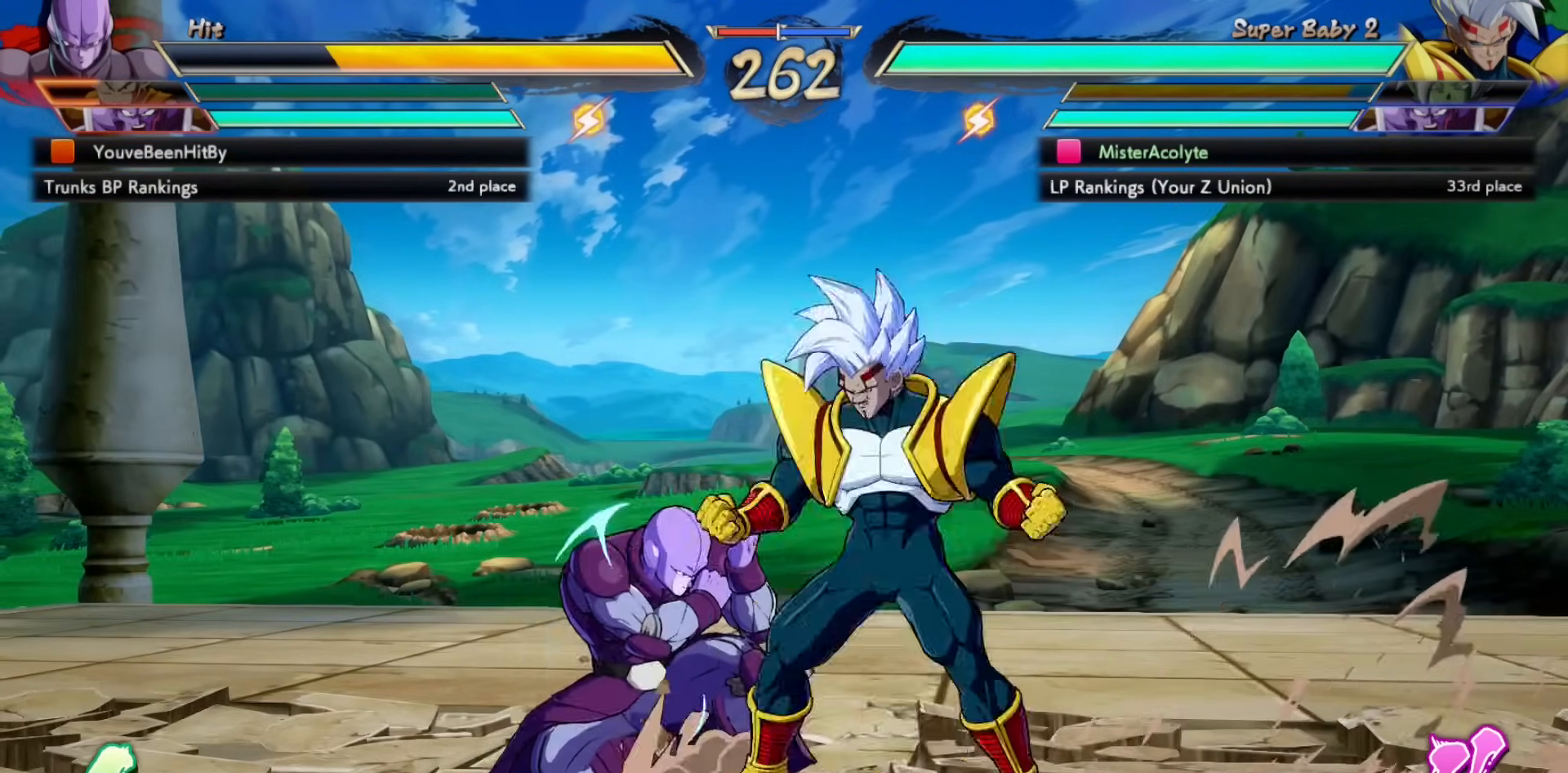
{"buttons": [], "events": []}
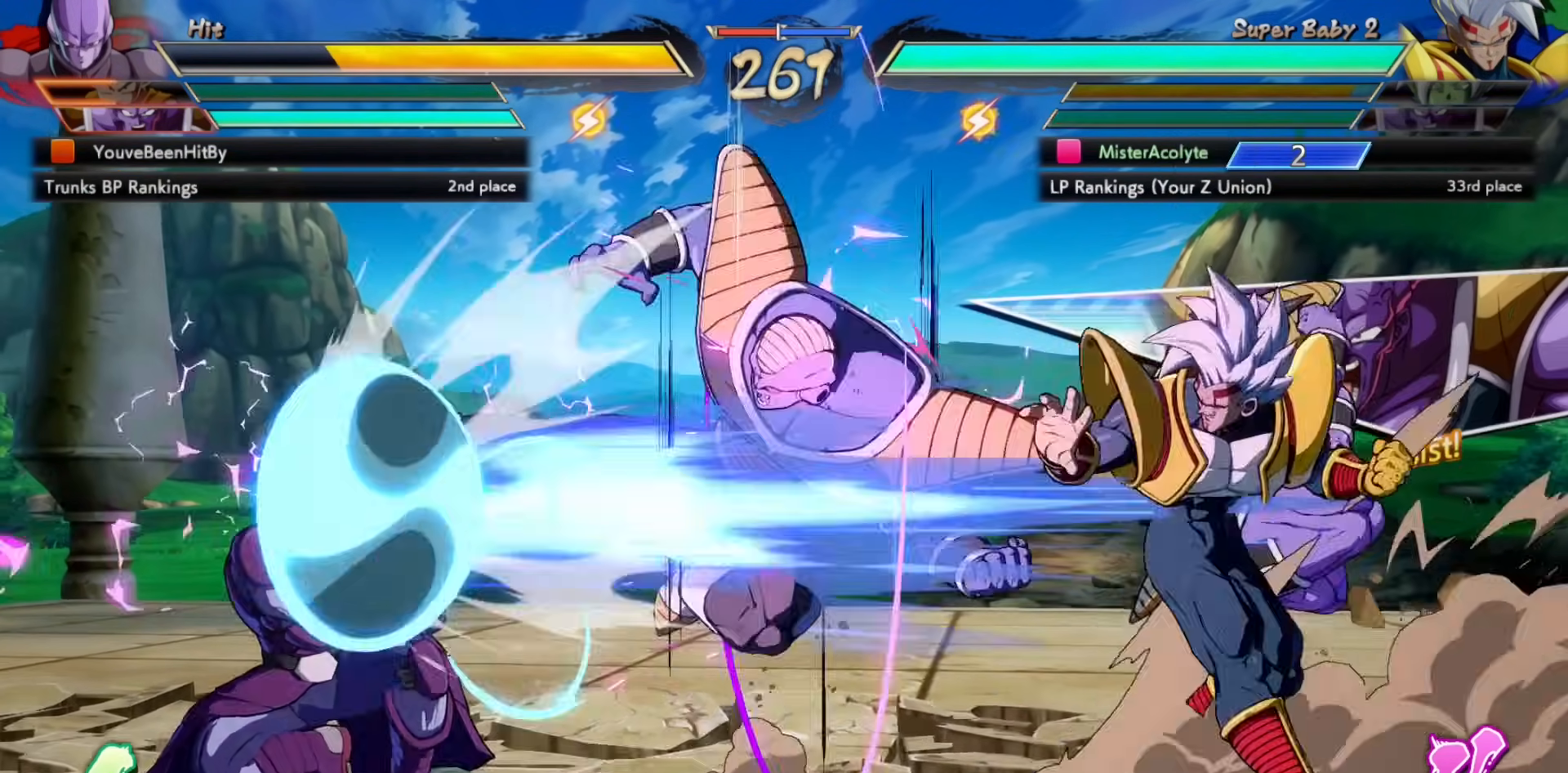
{"buttons": [], "events": []}
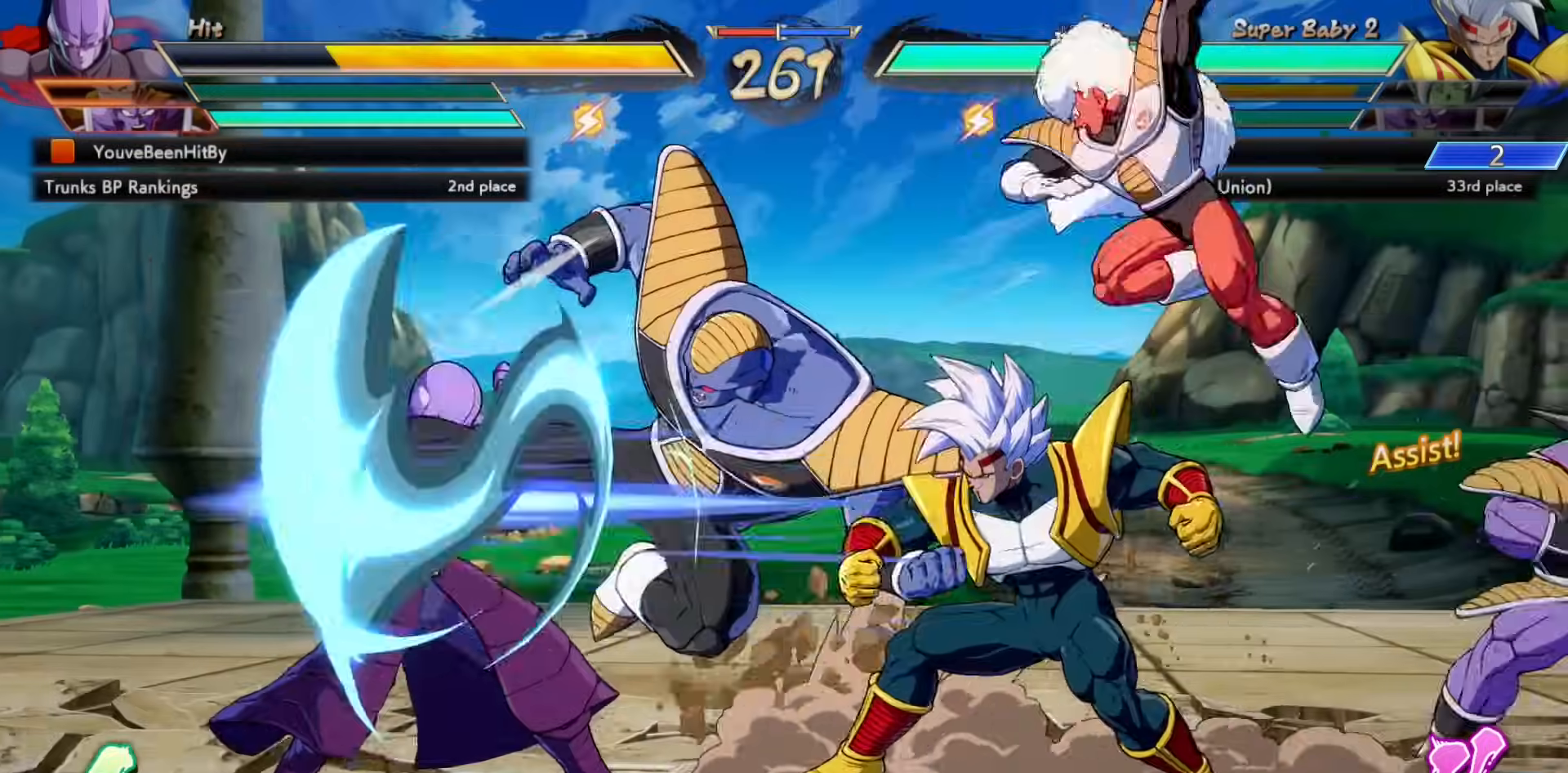
{"buttons": ["SQUARE"], "events": [[317, "TRIANGLE", "down"], [417, "TRIANGLE", "up"], [483, "SQUARE", "down"]]}
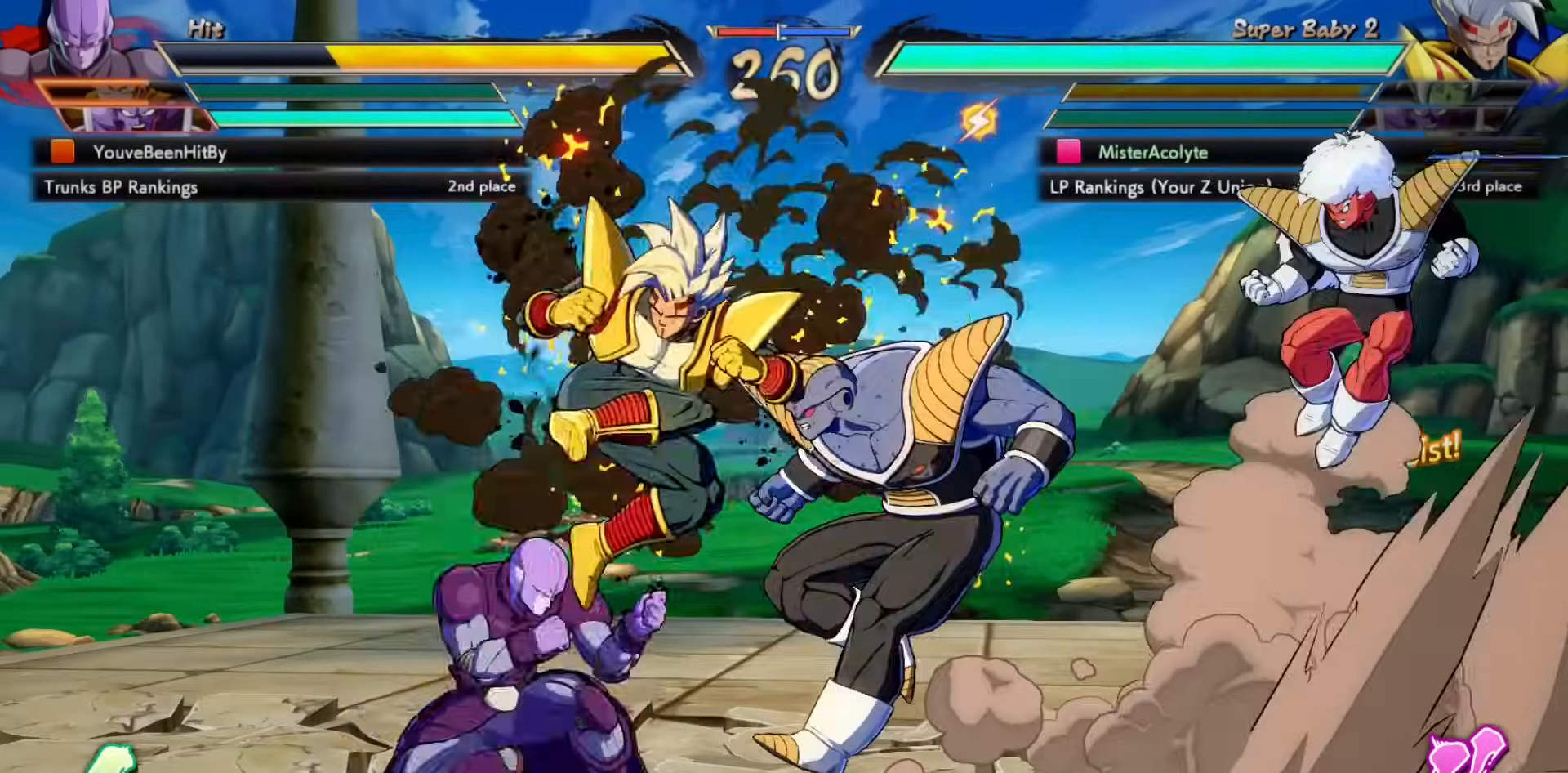
{"buttons": [], "events": [[150, "SQUARE", "up"]]}
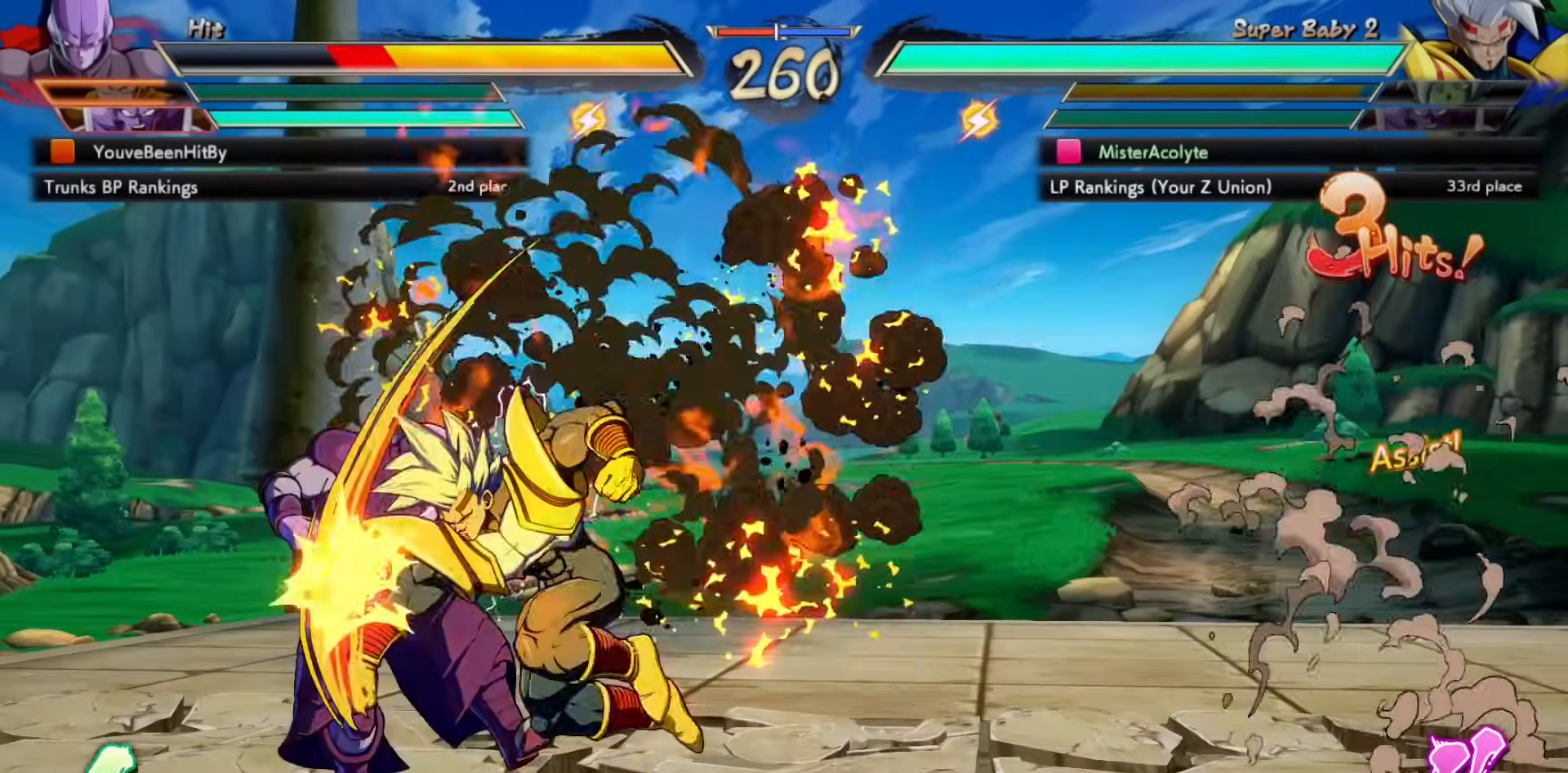
{"buttons": [], "events": [[17, "SQUARE", "down"], [83, "SQUARE", "up"], [317, "SQUARE", "down"], [417, "SQUARE", "up"]]}